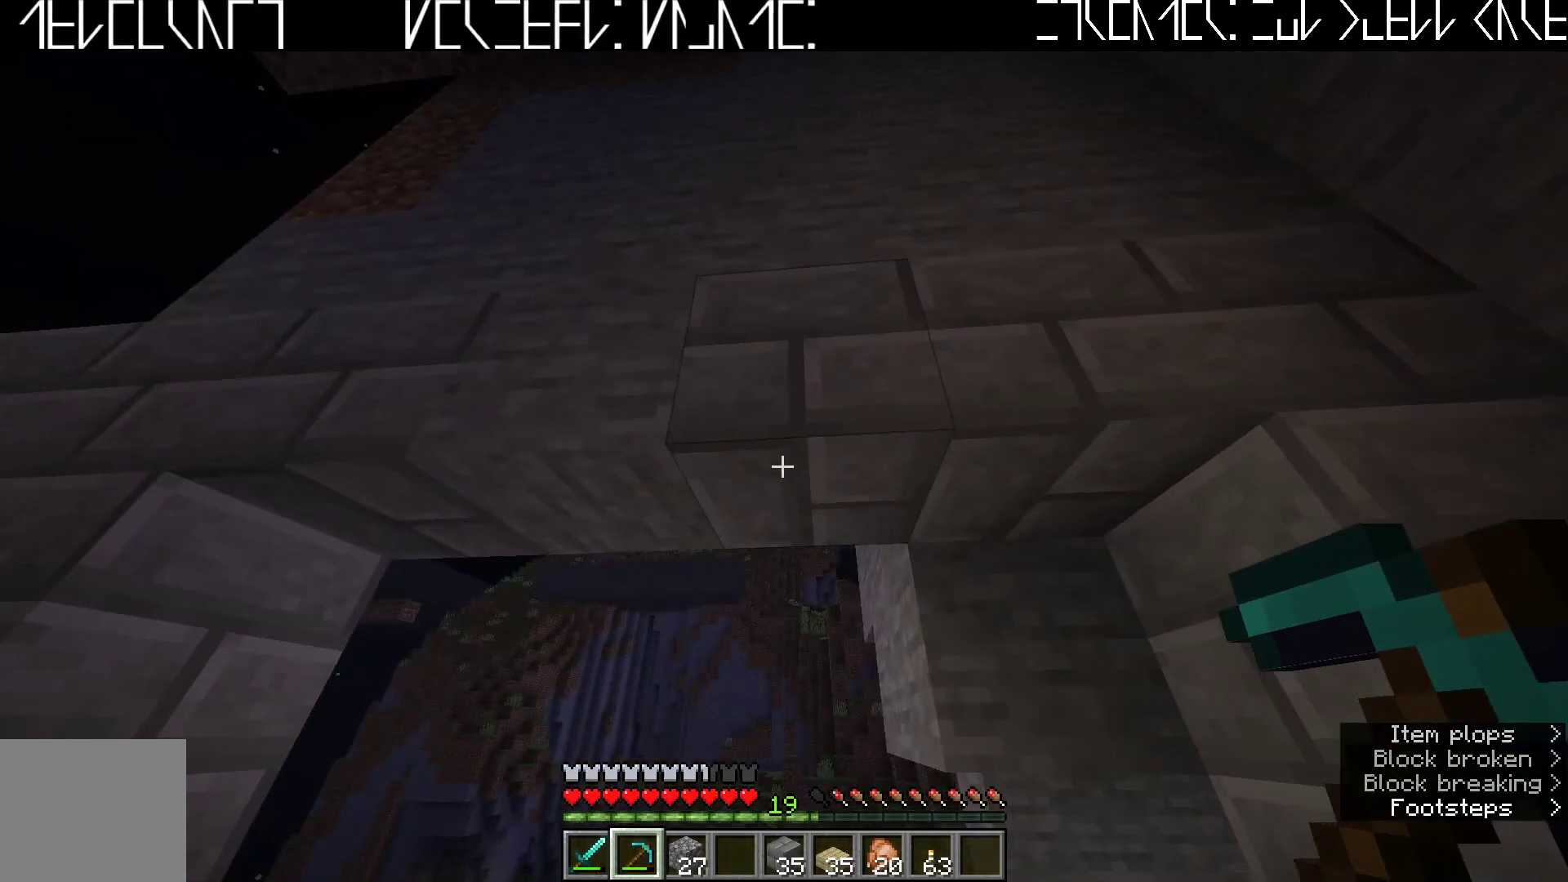
Gameplay with keyboard; each line is a JSON object with the keys held at the frame after it. "events" lists presses ("down") and releases ("up") of "a", "ctrl", "d", "e", "q", "s", "shift", "space" and "w" between this image and that frame as [ms after this image, input, new state], when the widget could be followed in between. No other keys are recorded. Mouse input is not recorded.
{"keys": [], "events": []}
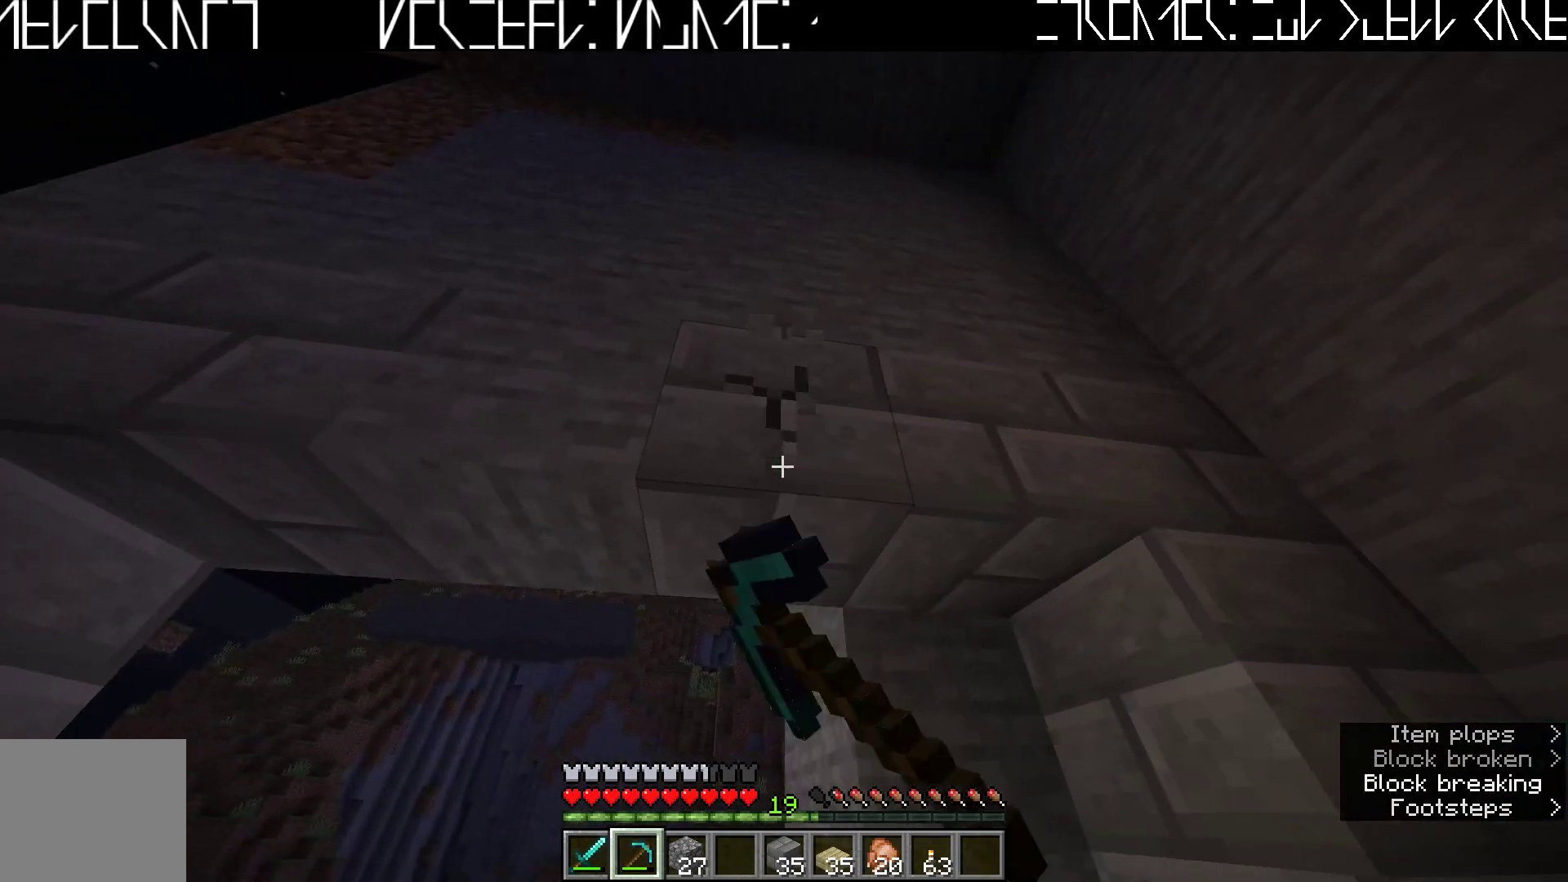
{"keys": ["w"], "events": [[400, "w", "down"]]}
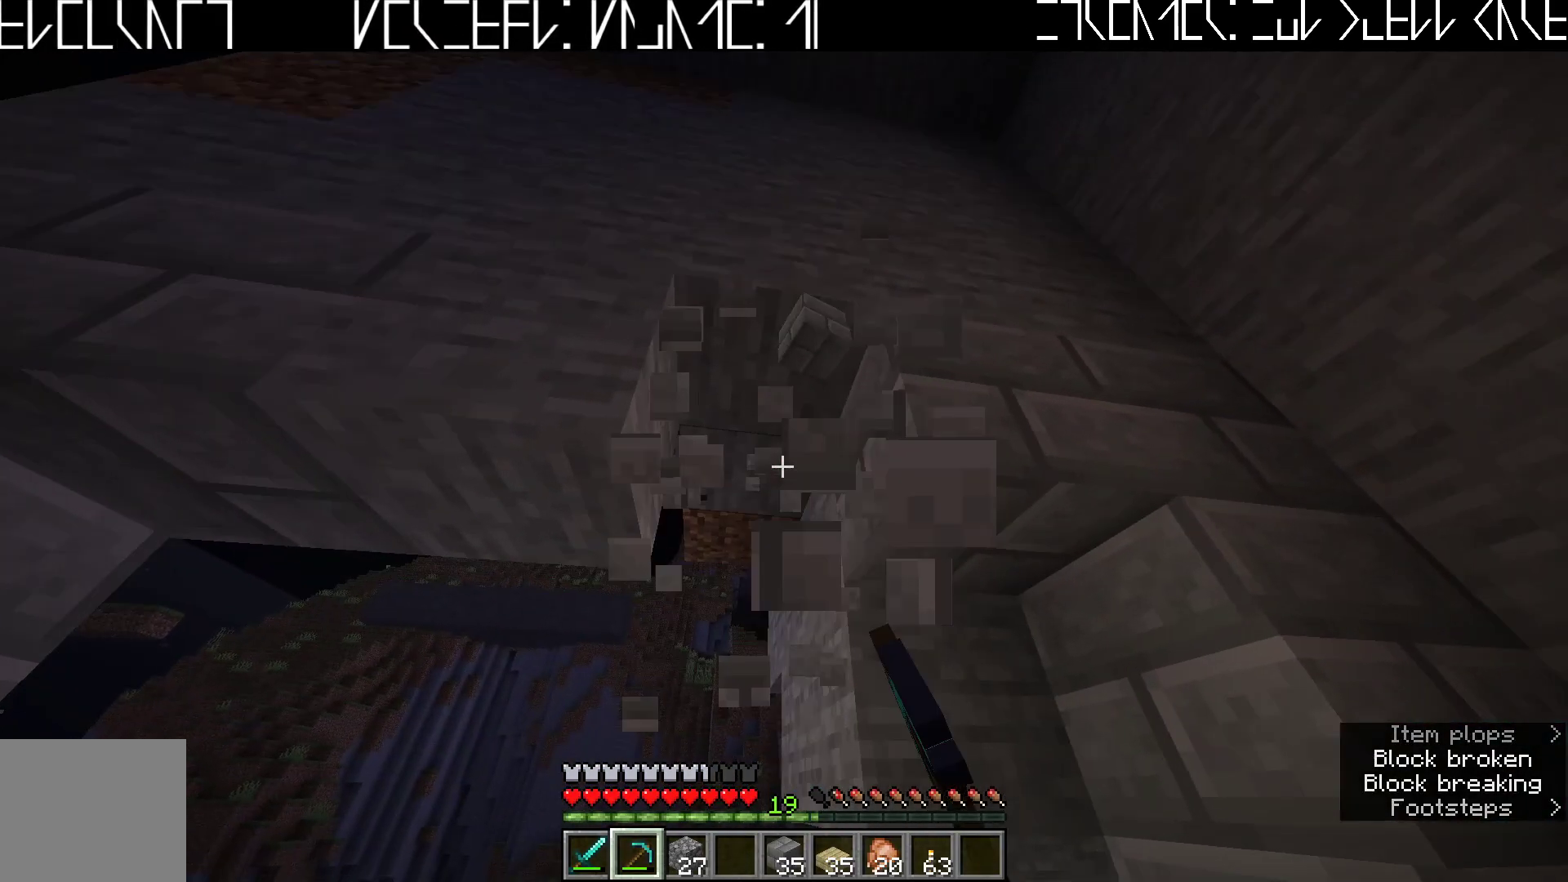
{"keys": ["a", "s"], "events": [[167, "w", "up"], [400, "s", "down"], [417, "a", "down"]]}
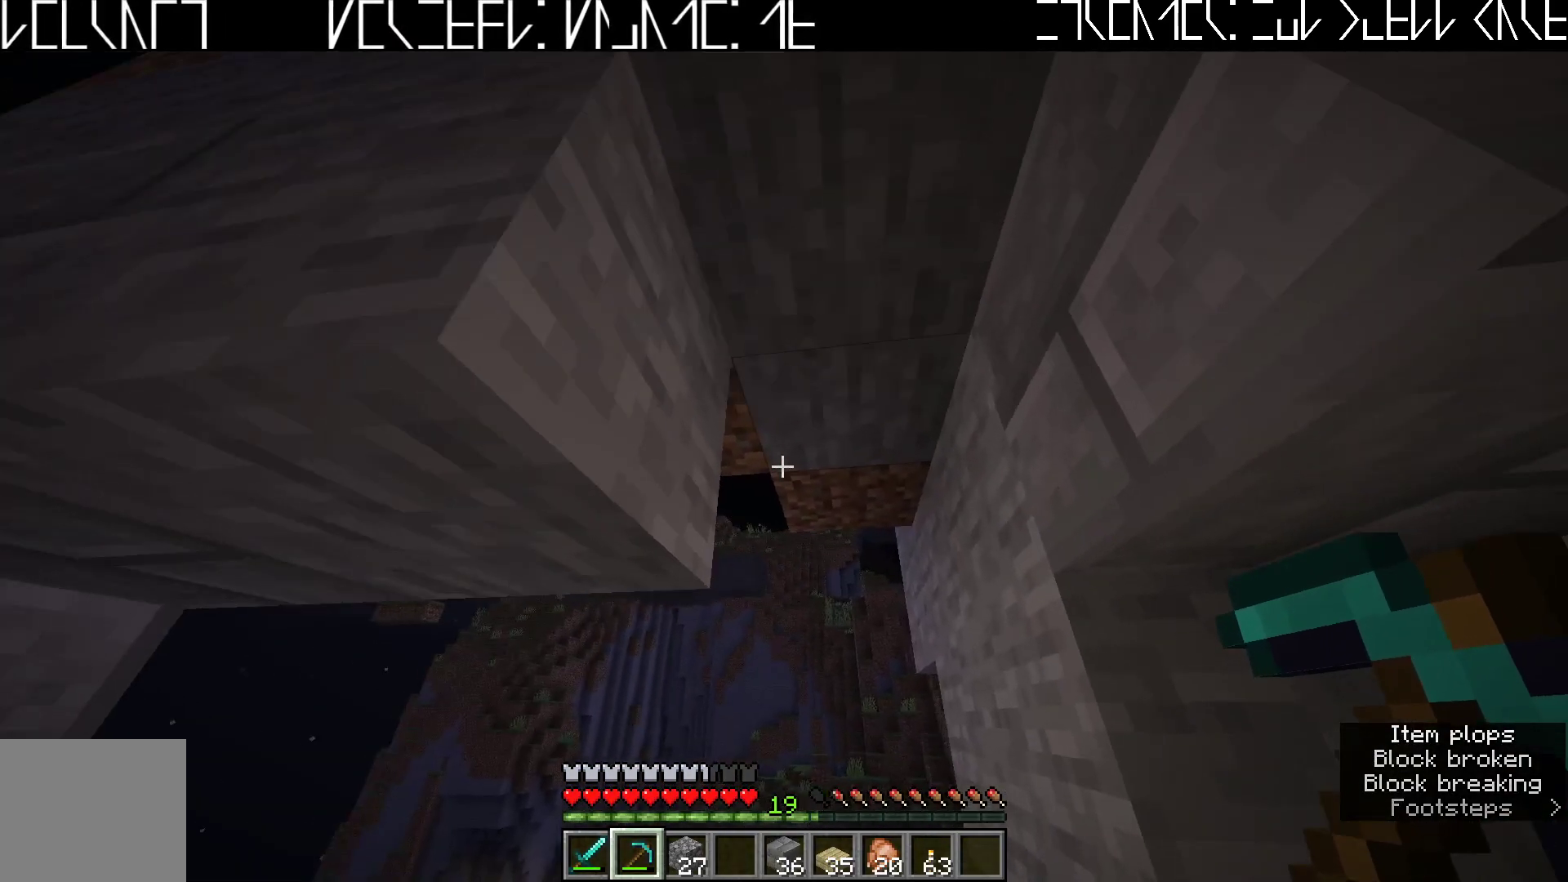
{"keys": [], "events": [[167, "a", "up"], [167, "s", "up"]]}
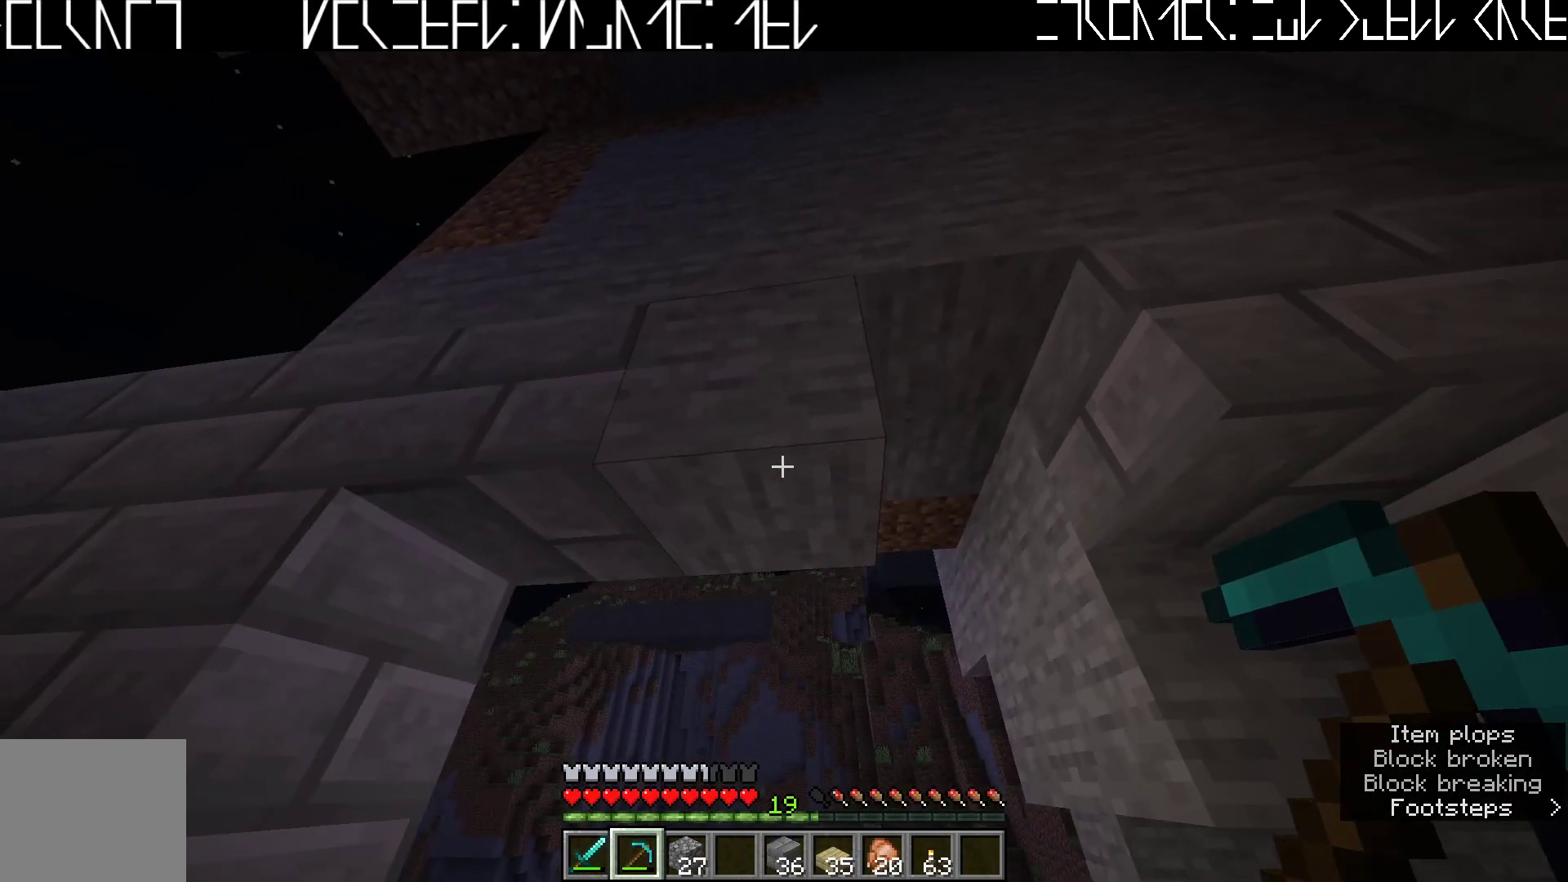
{"keys": [], "events": [[33, "a", "down"], [133, "a", "up"]]}
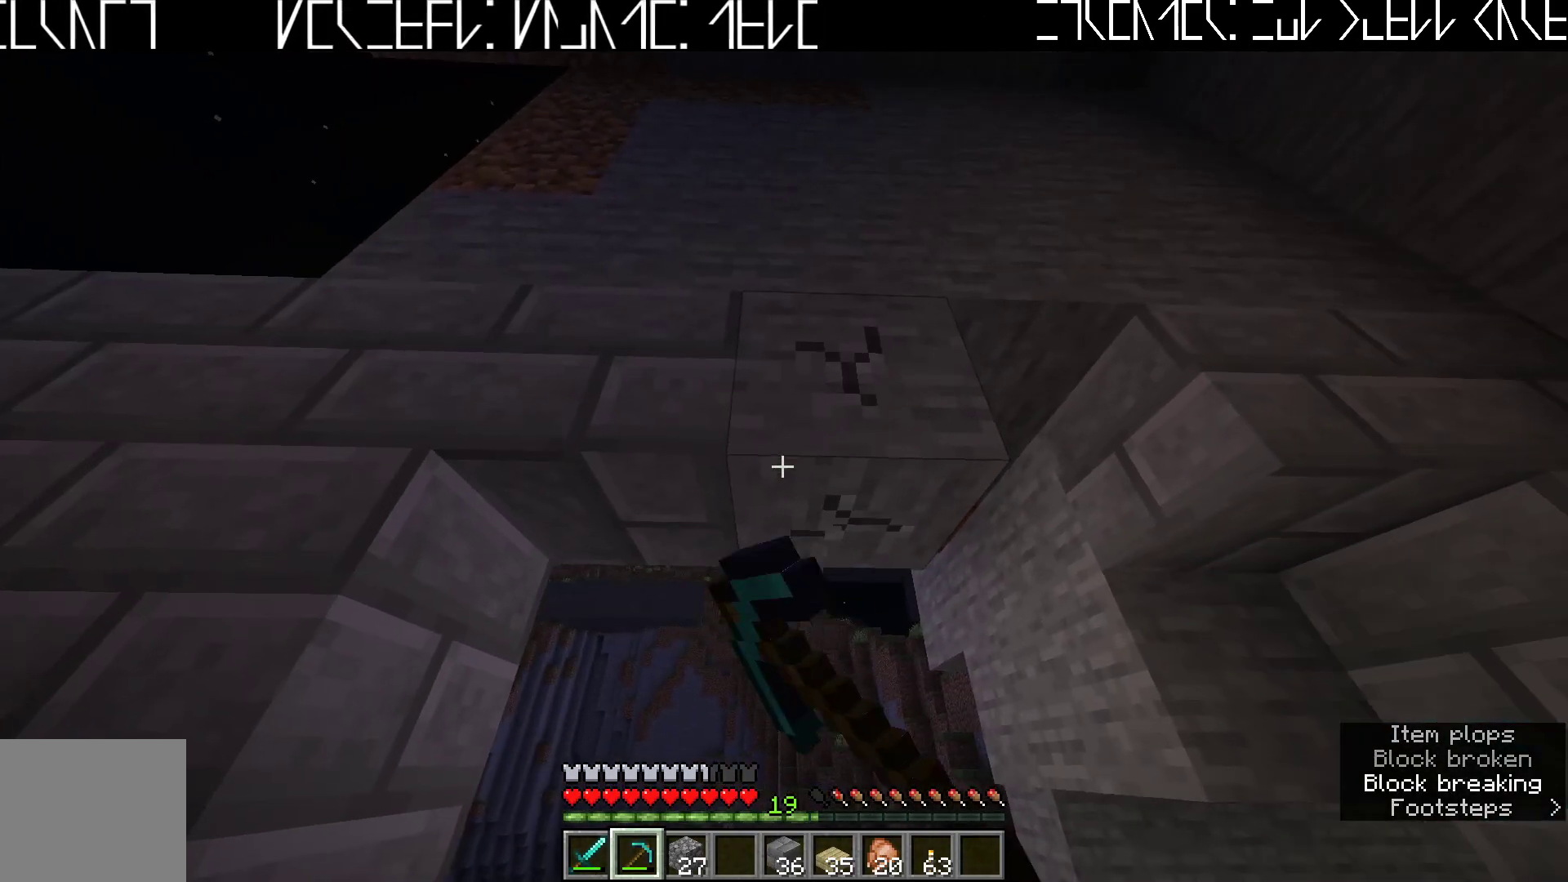
{"keys": ["w"], "events": [[483, "w", "down"]]}
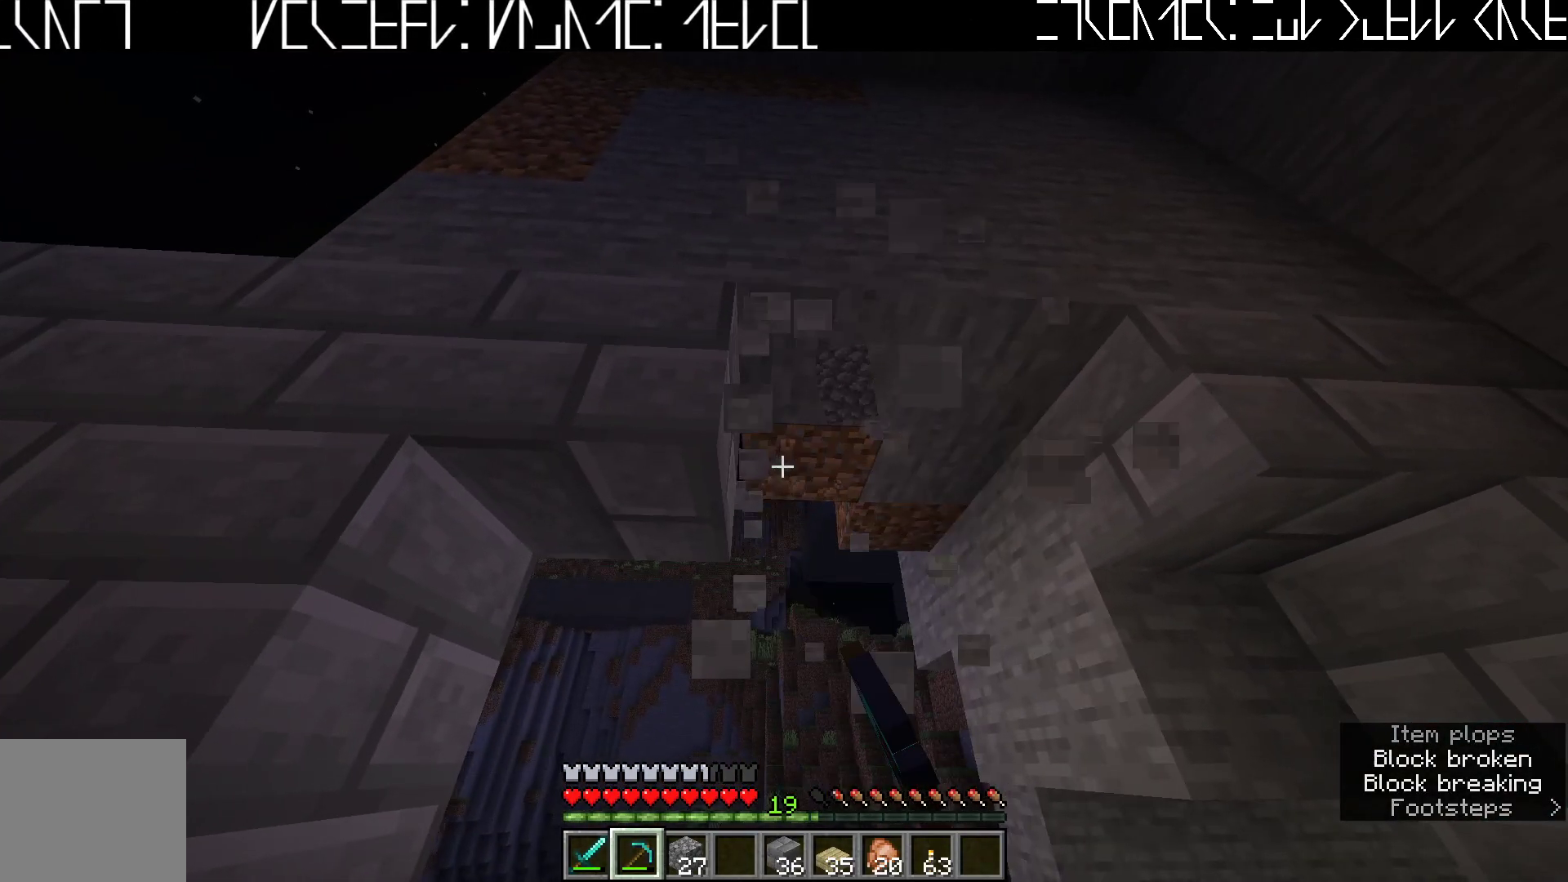
{"keys": ["a"], "events": [[83, "d", "down"], [283, "w", "up"], [300, "d", "up"], [500, "a", "down"]]}
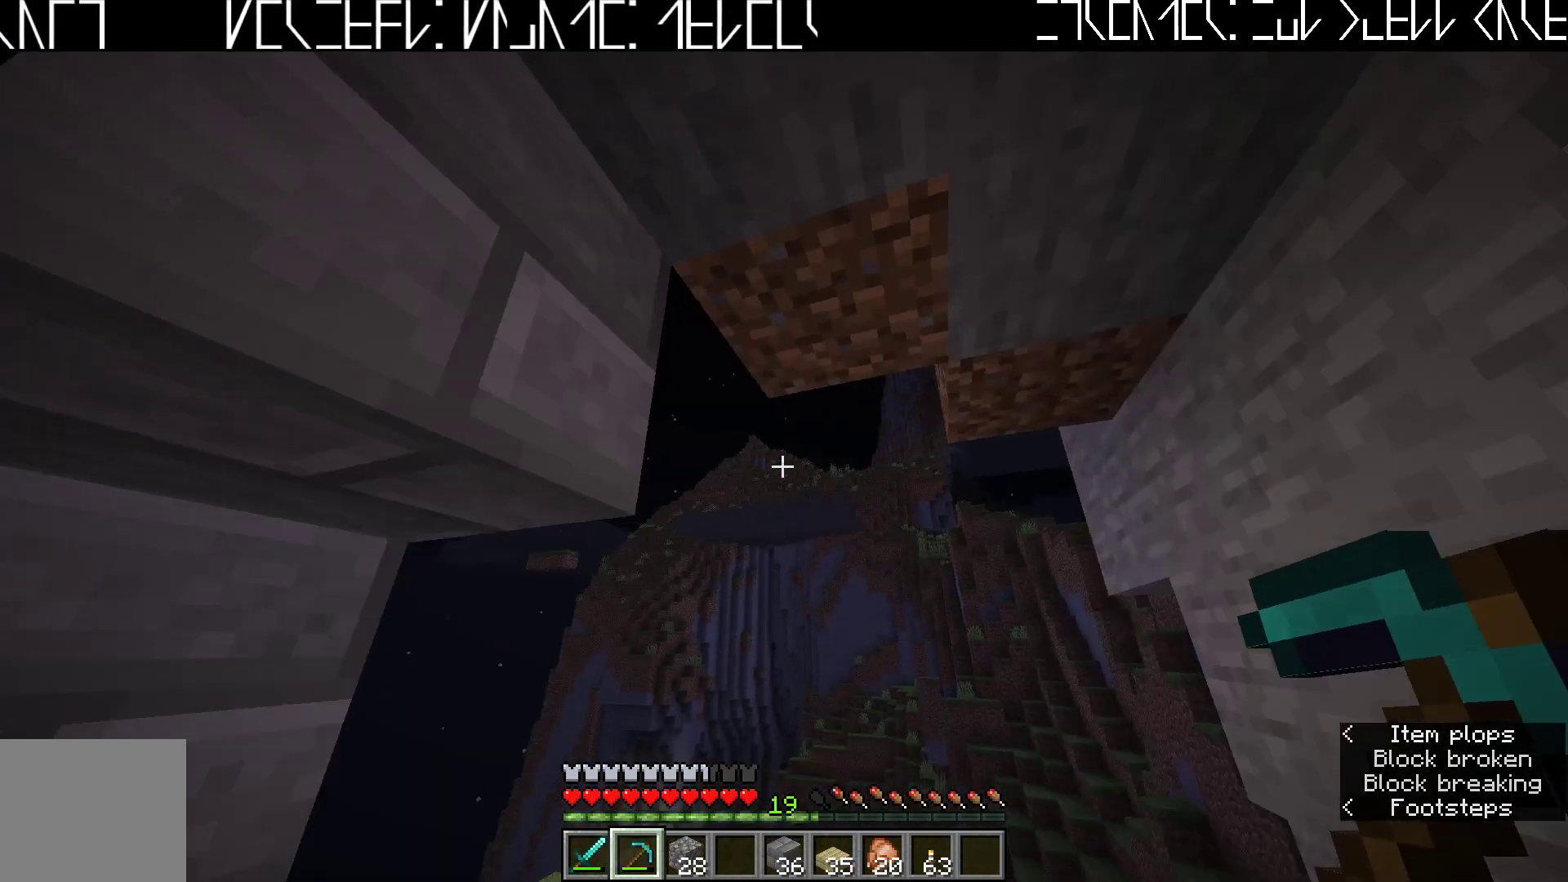
{"keys": [], "events": [[117, "a", "up"], [117, "s", "down"], [283, "d", "down"], [333, "s", "up"], [400, "d", "up"]]}
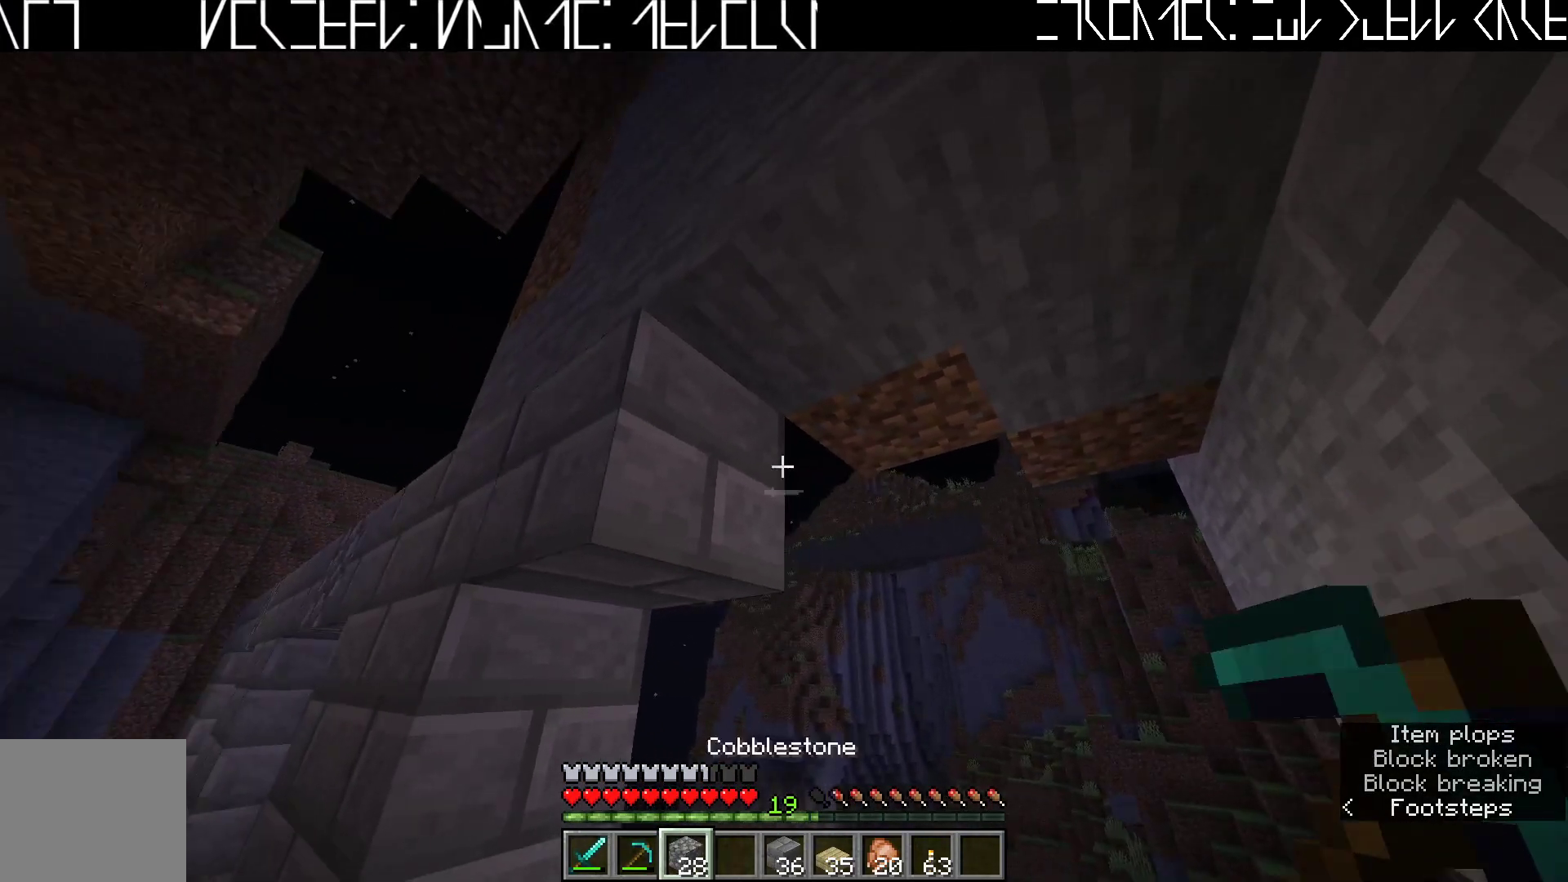
{"keys": [], "events": []}
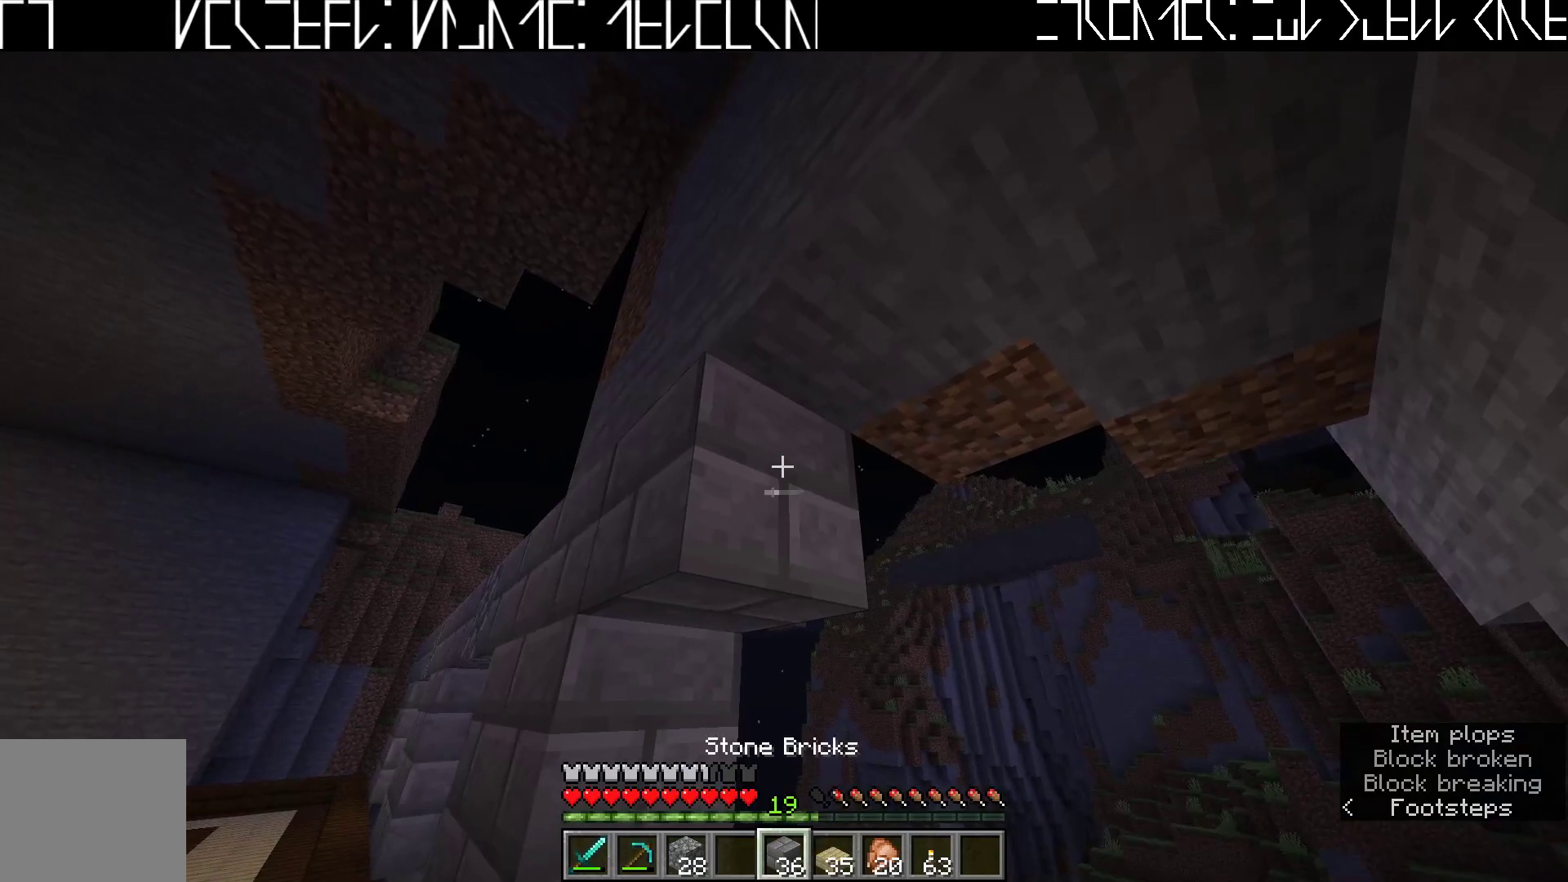
{"keys": ["a"], "events": [[117, "s", "down"], [183, "s", "up"], [500, "a", "down"]]}
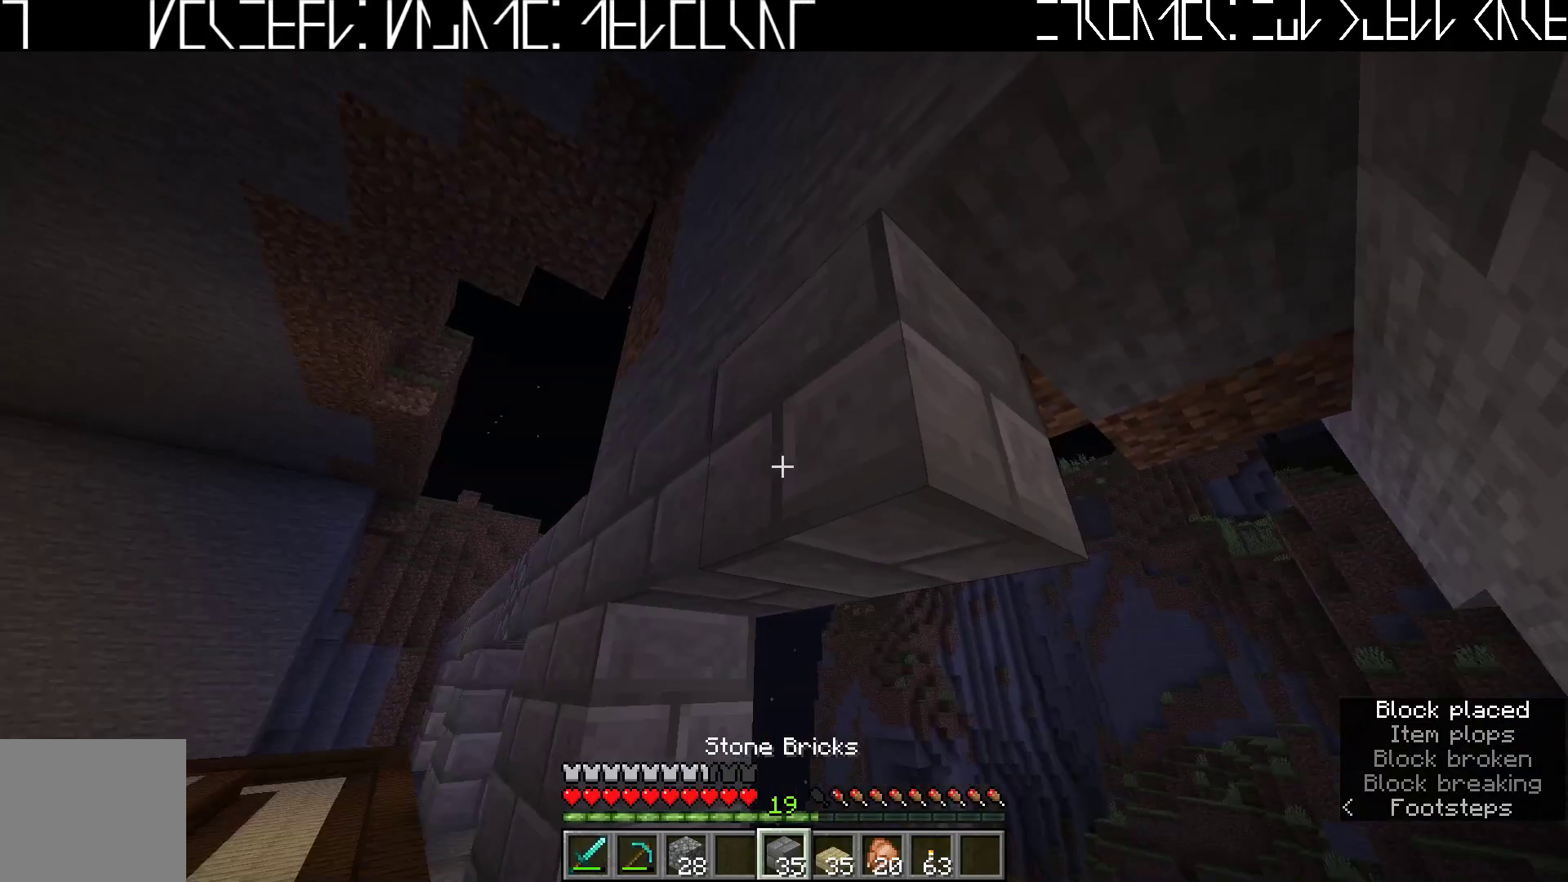
{"keys": ["a"], "events": []}
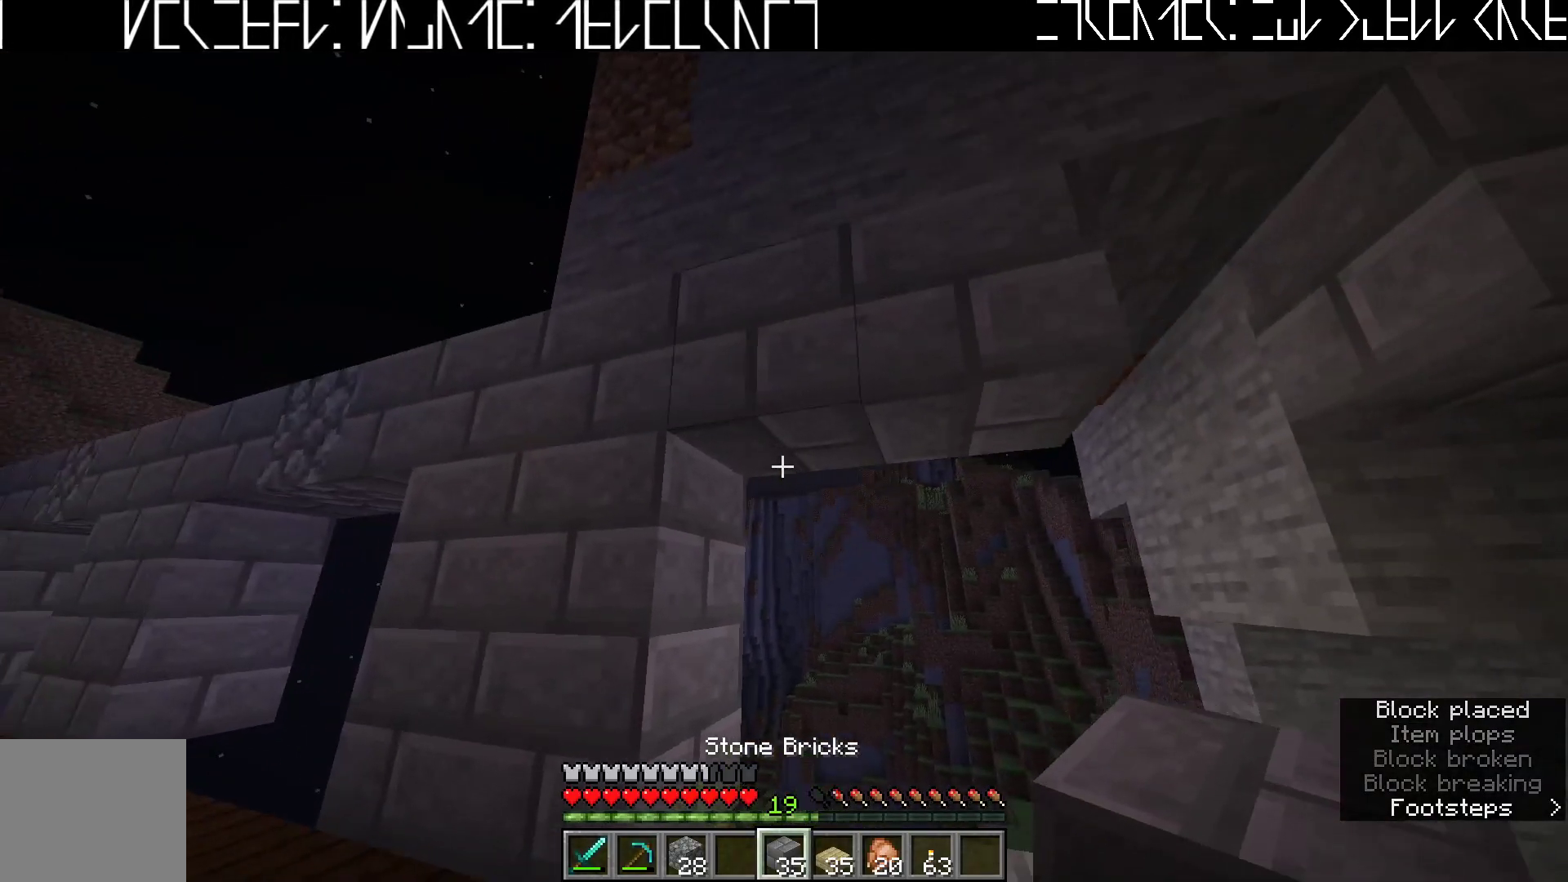
{"keys": [], "events": [[33, "a", "up"]]}
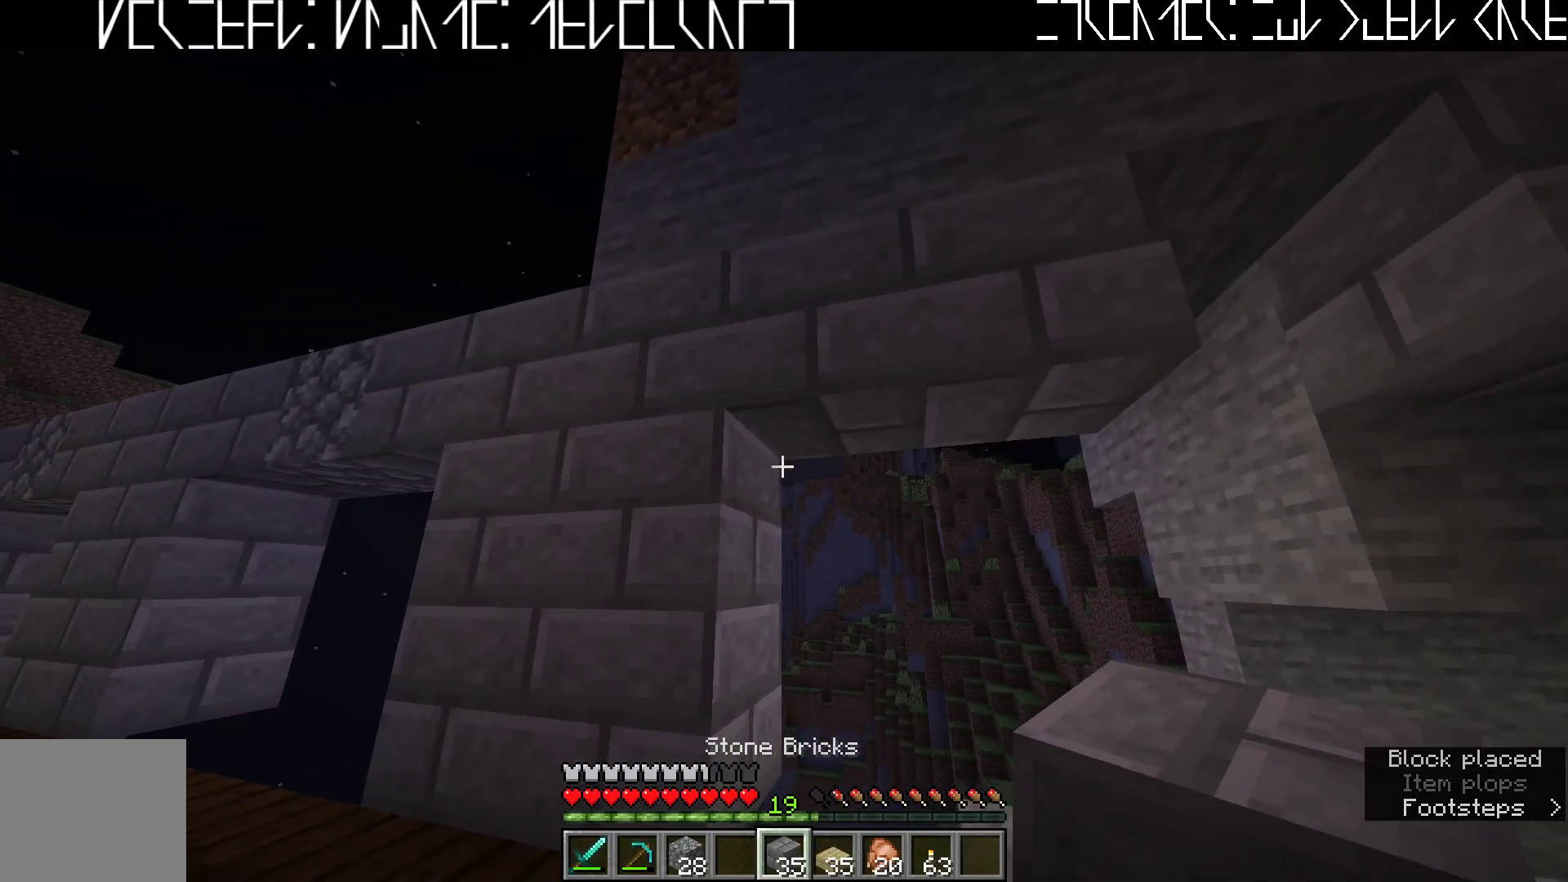
{"keys": [], "events": []}
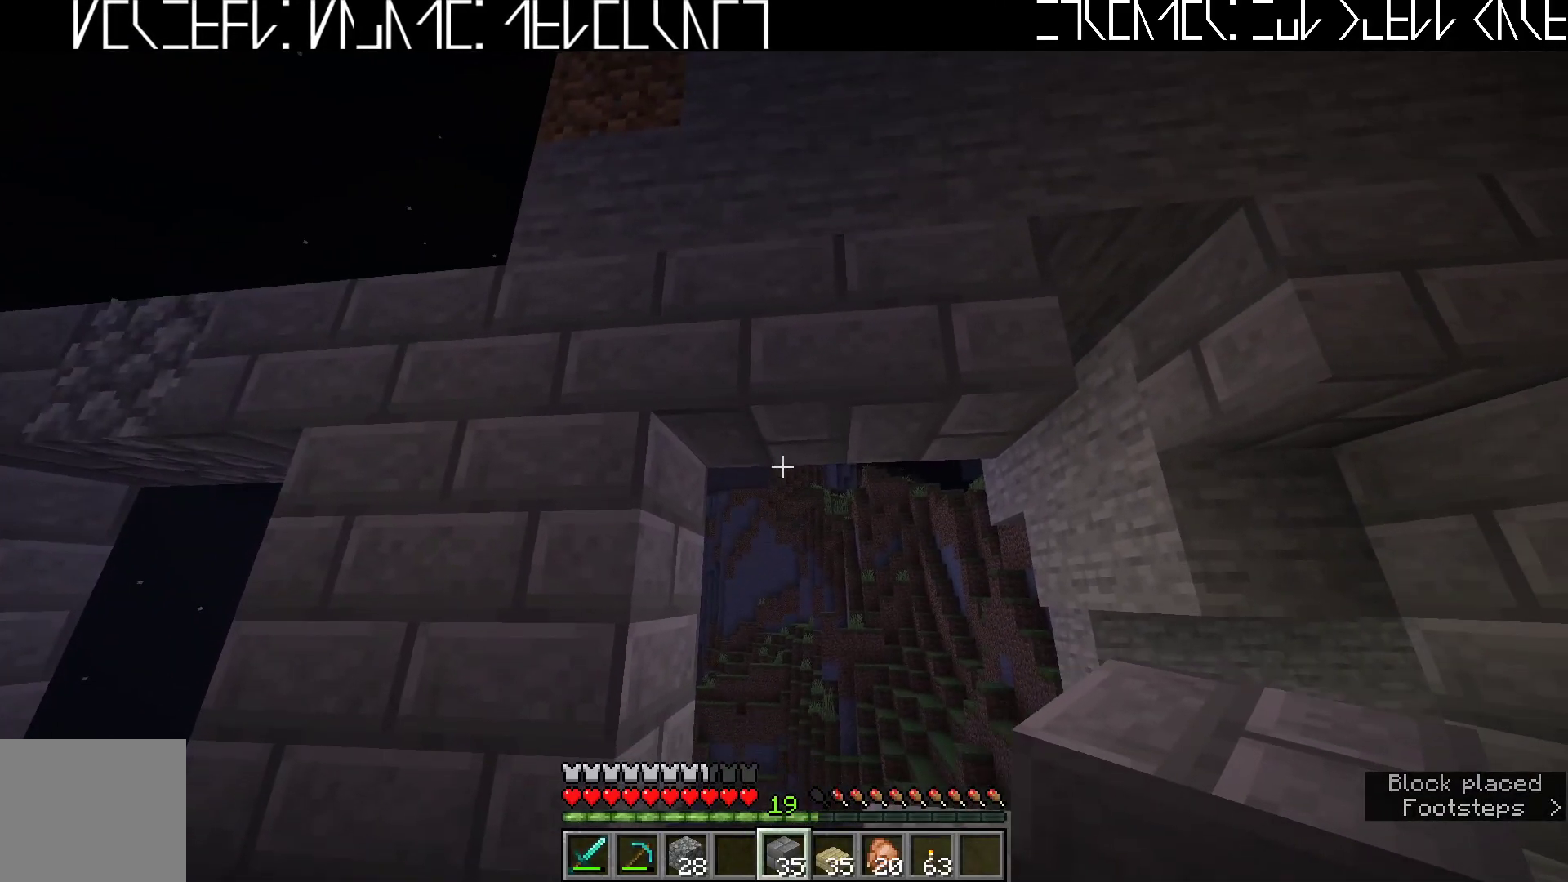
{"keys": ["d", "w"], "events": [[333, "d", "down"], [483, "w", "down"]]}
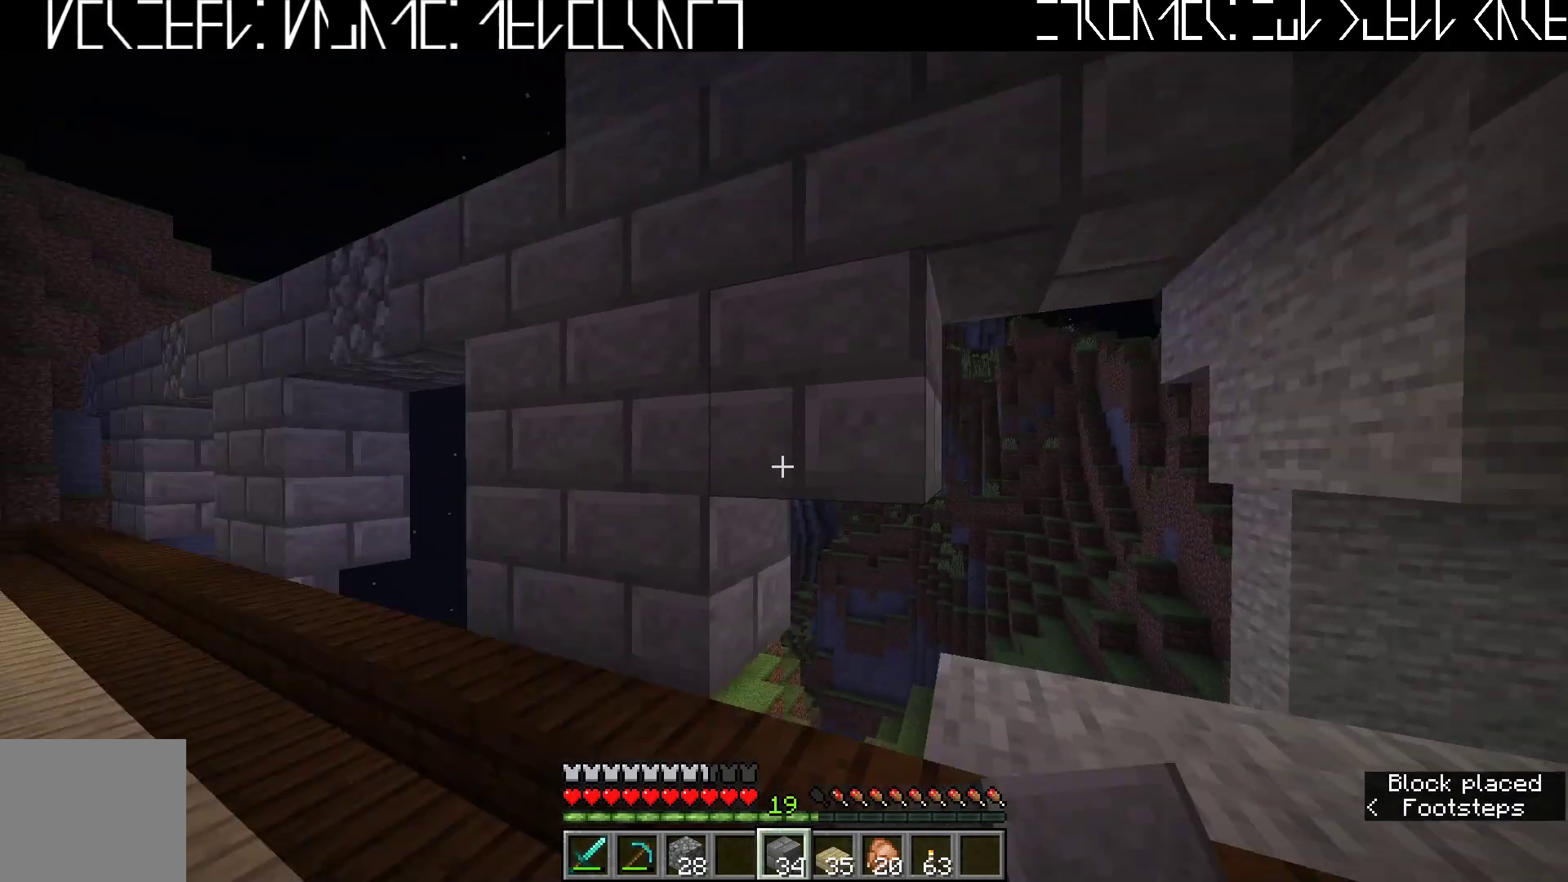
{"keys": [], "events": [[183, "w", "up"], [200, "d", "up"]]}
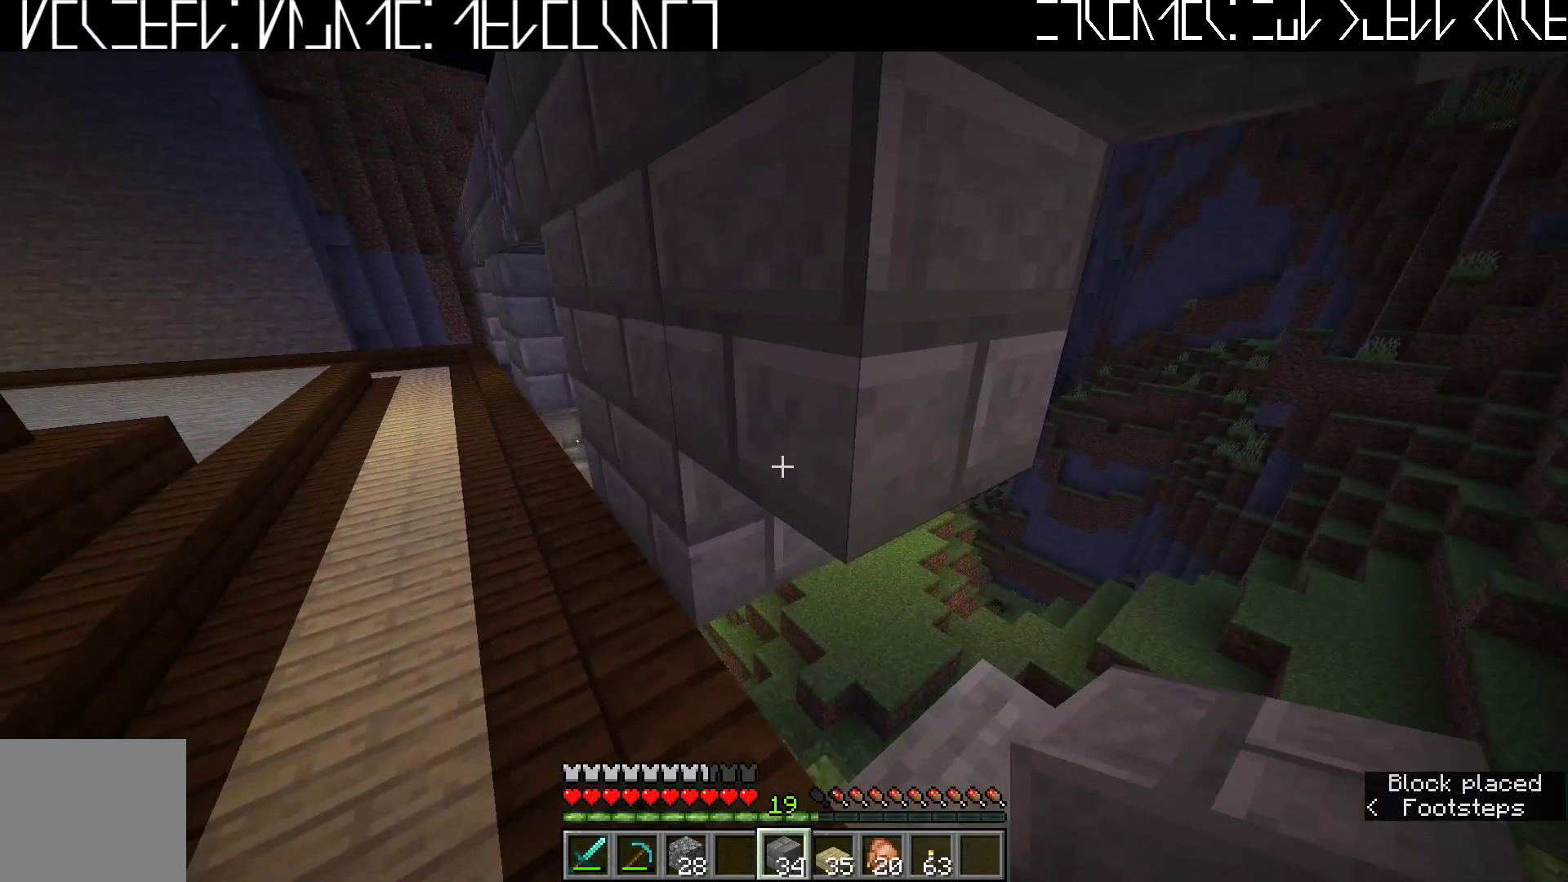
{"keys": [], "events": []}
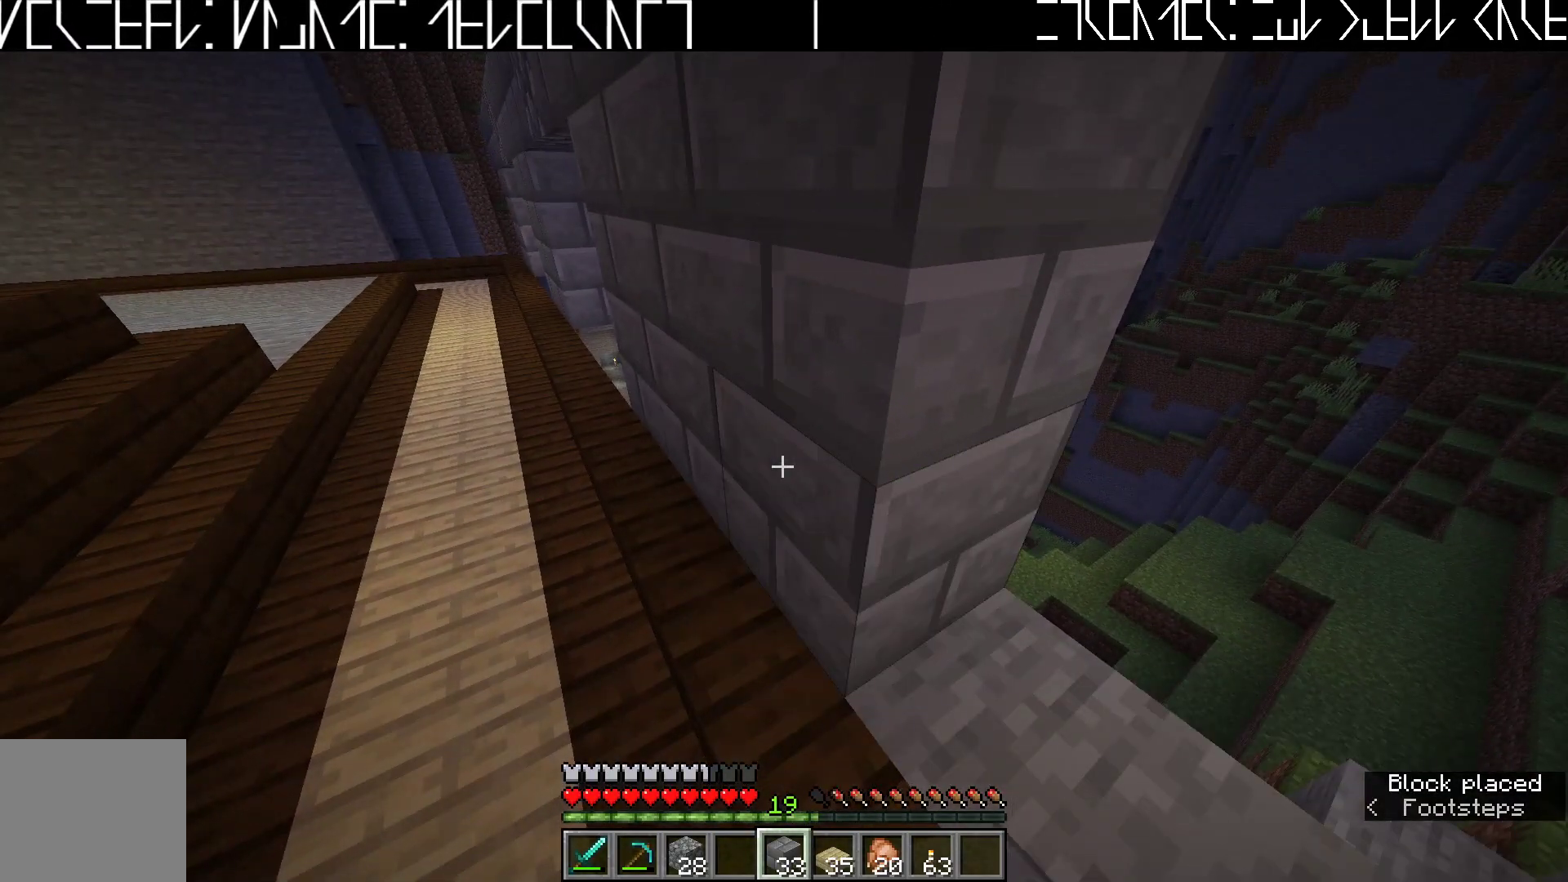
{"keys": [], "events": [[17, "a", "down"], [500, "a", "up"]]}
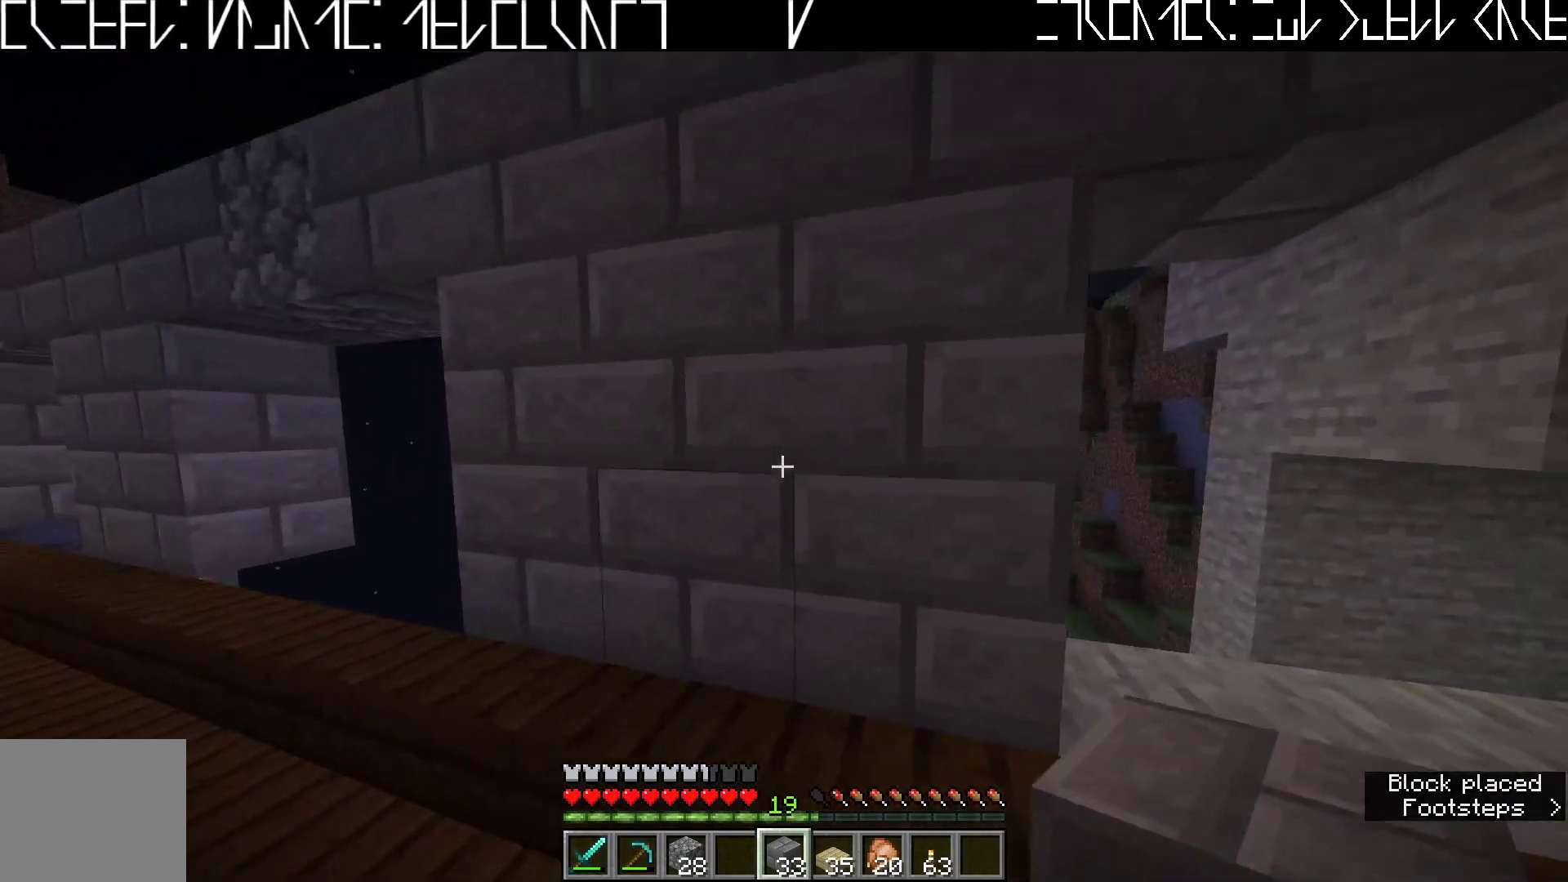
{"keys": ["a"], "events": [[450, "a", "down"]]}
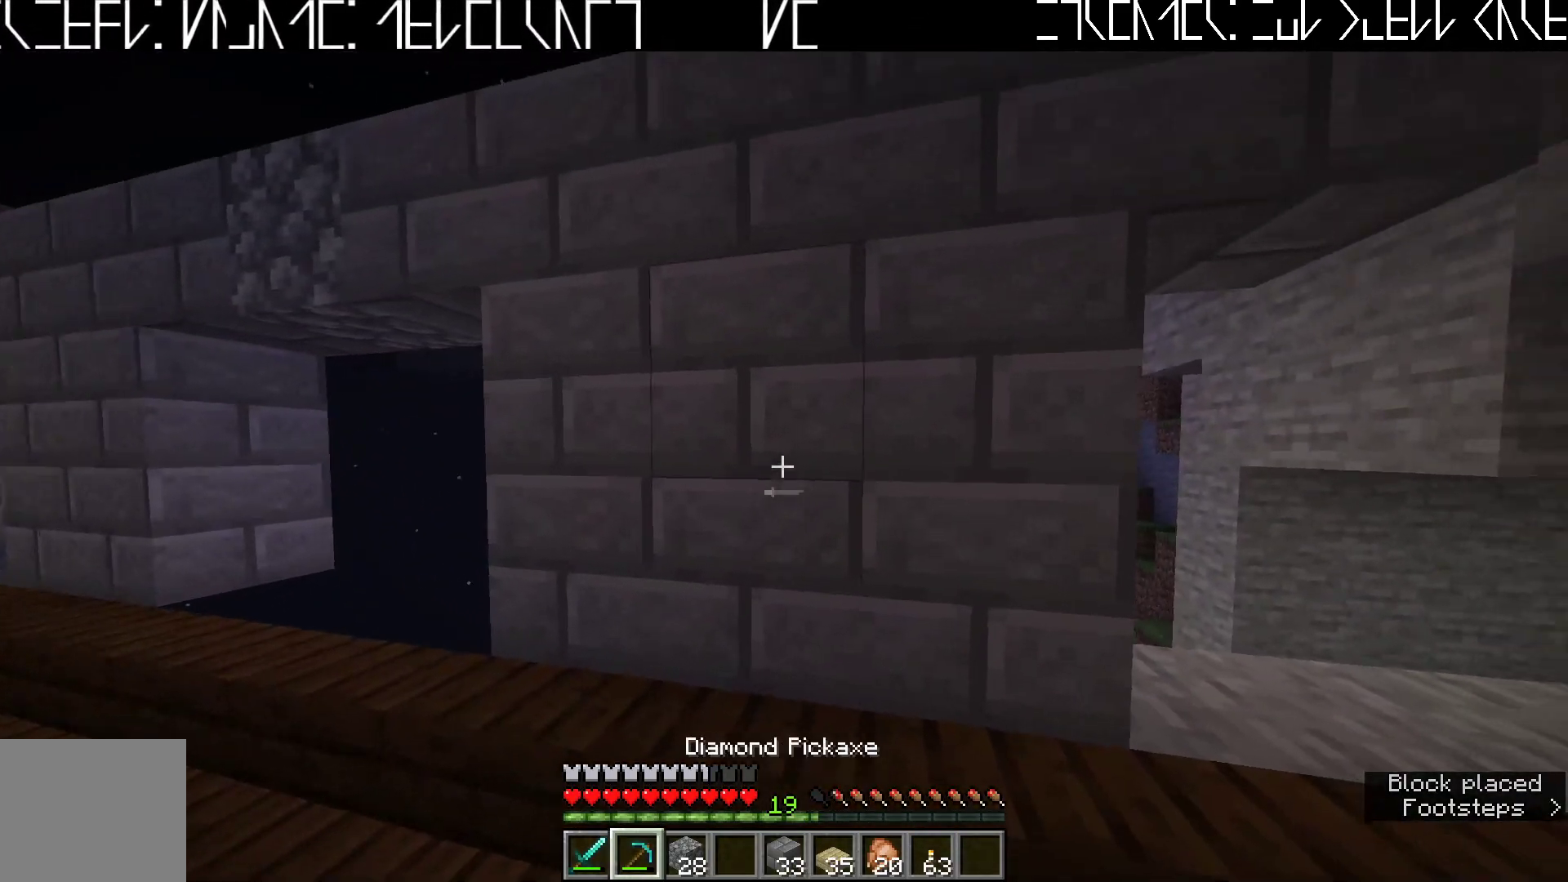
{"keys": ["a"], "events": [[33, "w", "down"], [117, "a", "up"], [167, "w", "up"], [383, "a", "down"]]}
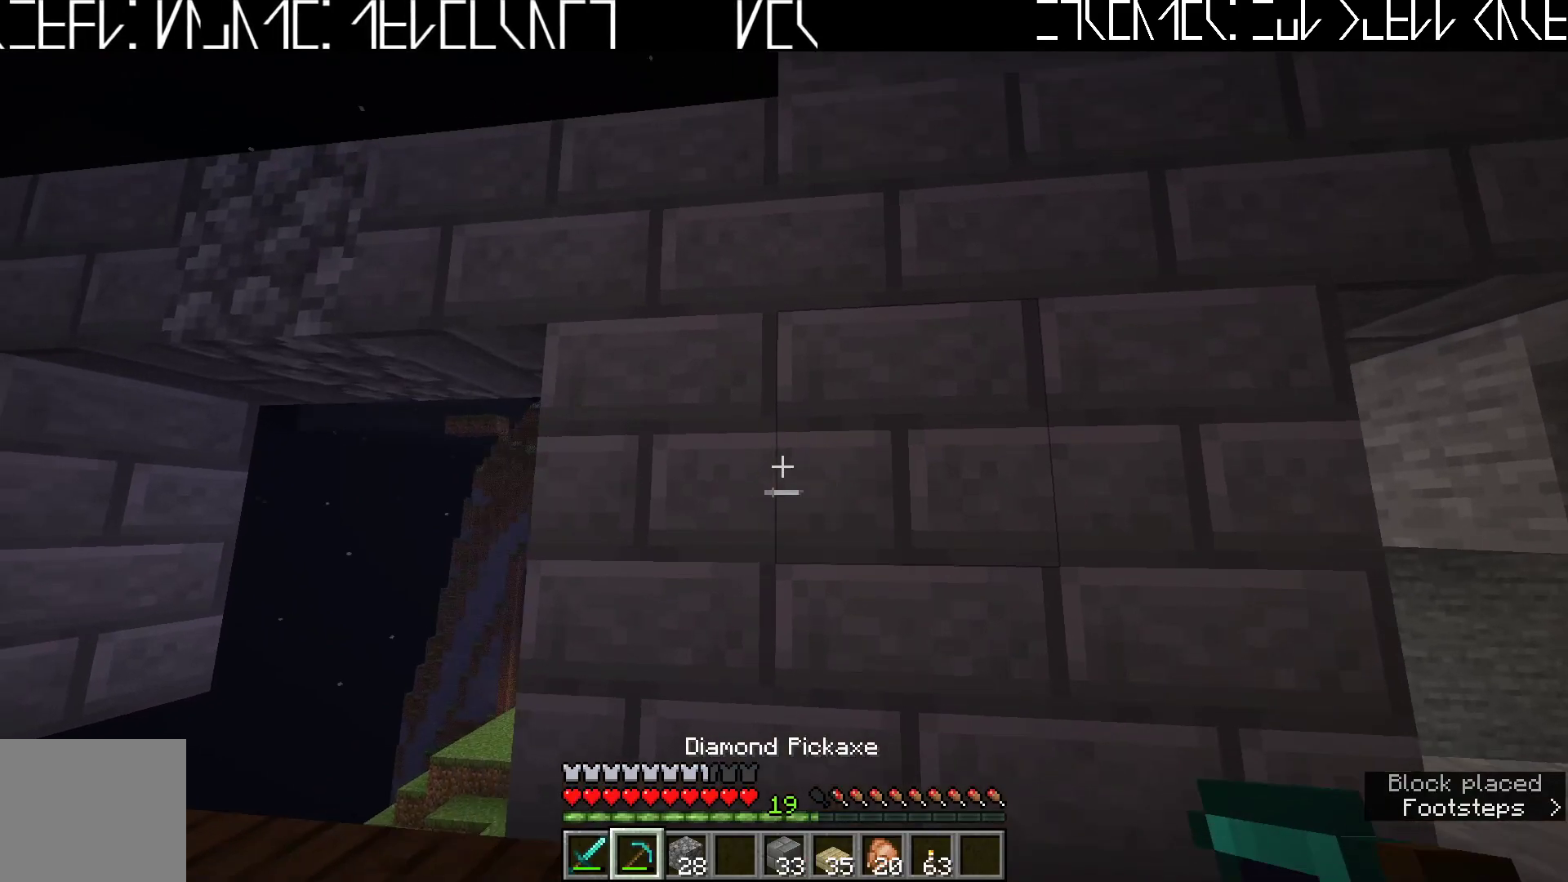
{"keys": [], "events": [[100, "w", "down"], [250, "a", "up"], [267, "w", "up"]]}
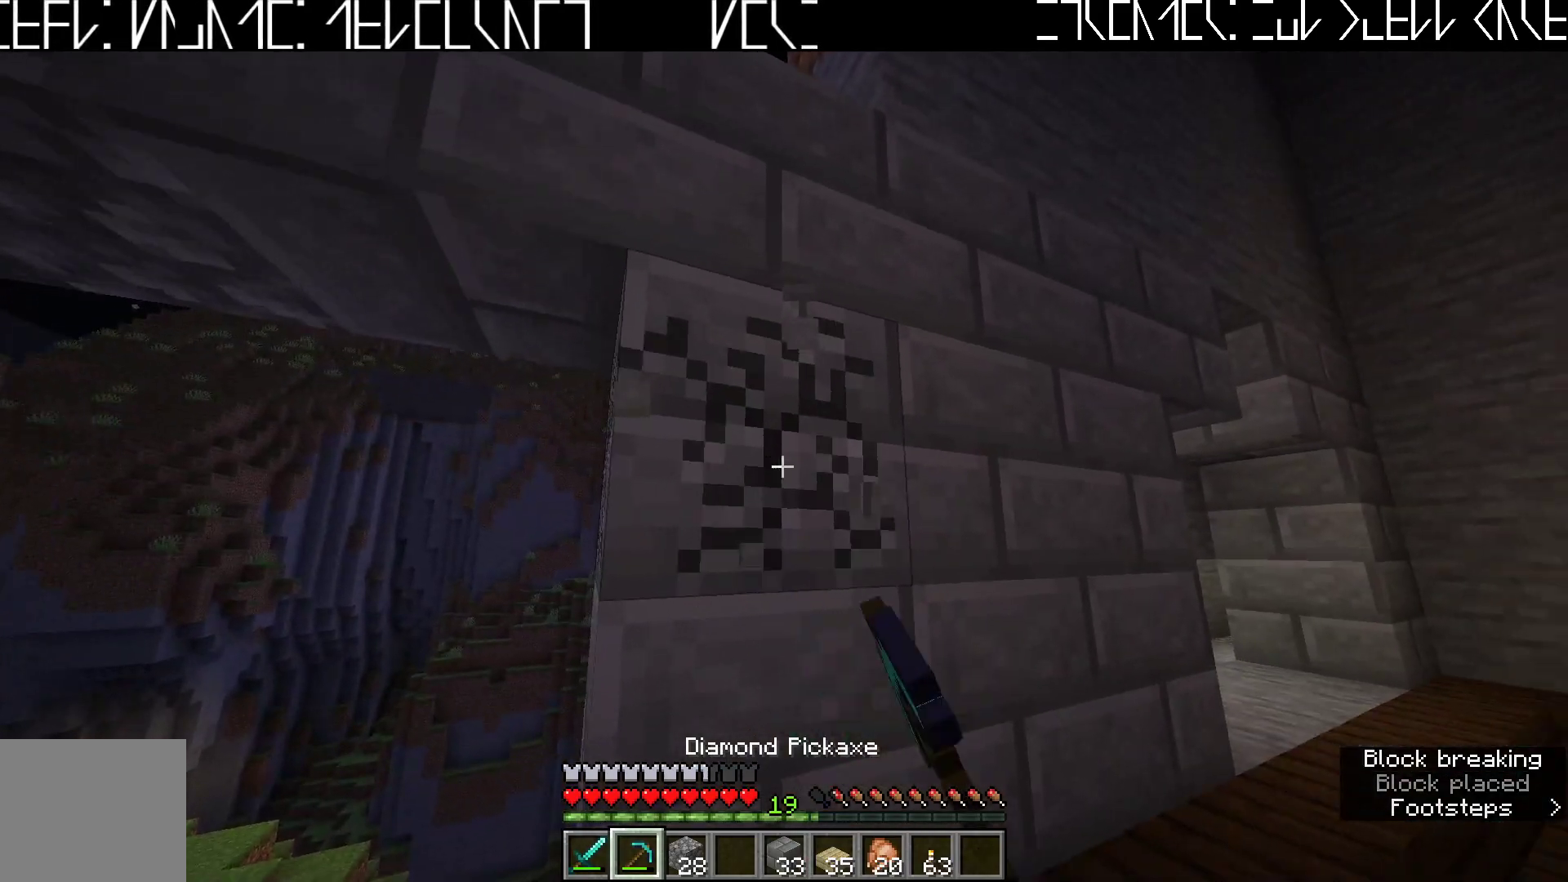
{"keys": [], "events": [[50, "a", "down"], [67, "w", "down"], [217, "a", "up"], [233, "w", "up"]]}
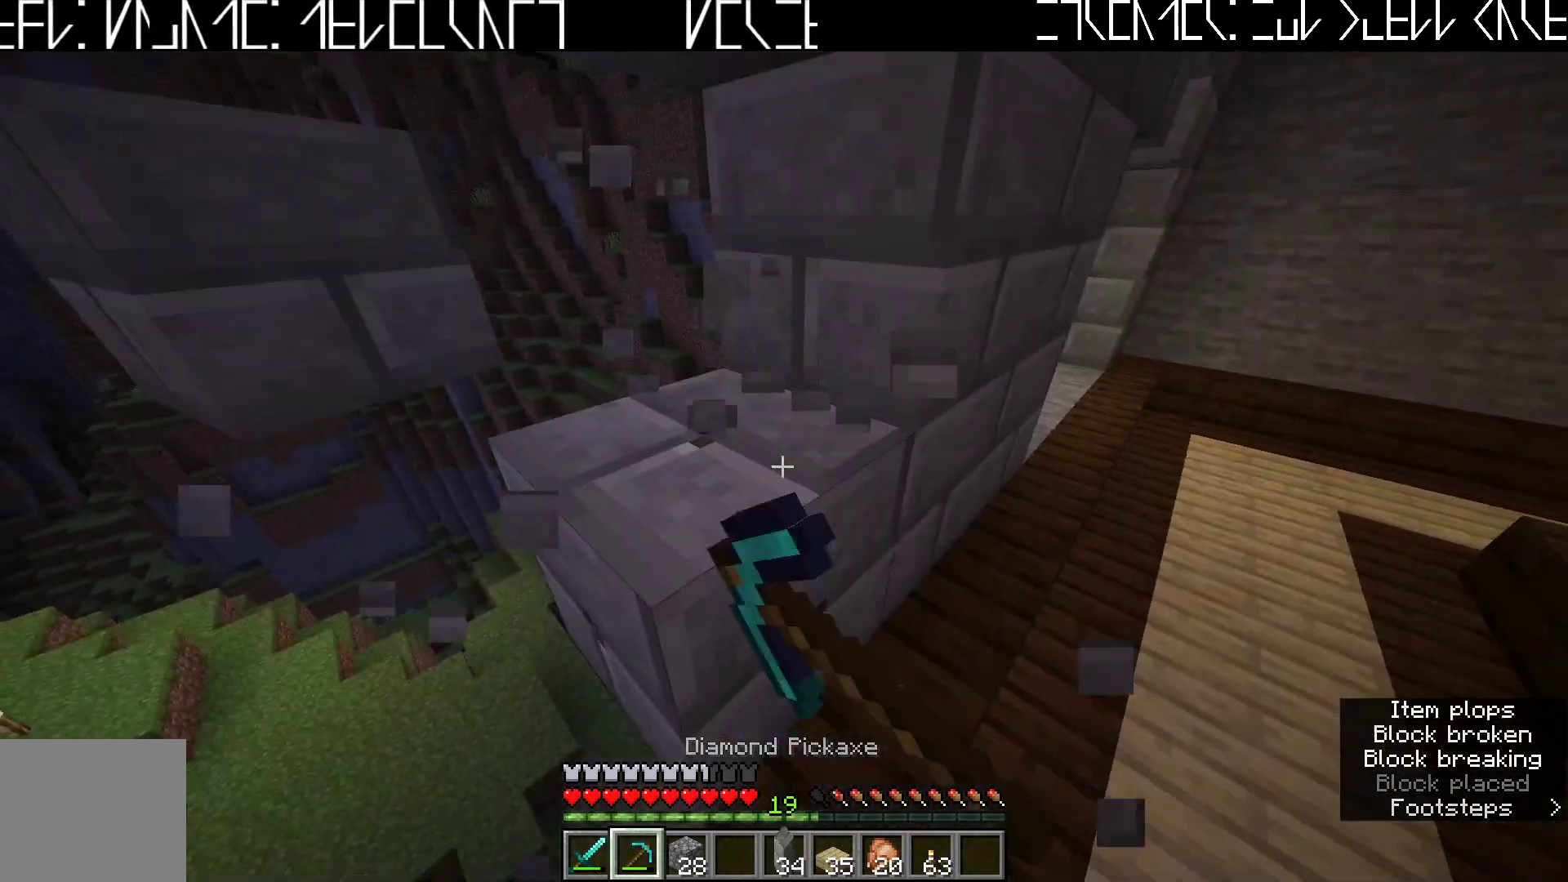
{"keys": [], "events": [[67, "a", "down"], [67, "w", "down"], [117, "a", "up"], [117, "w", "up"]]}
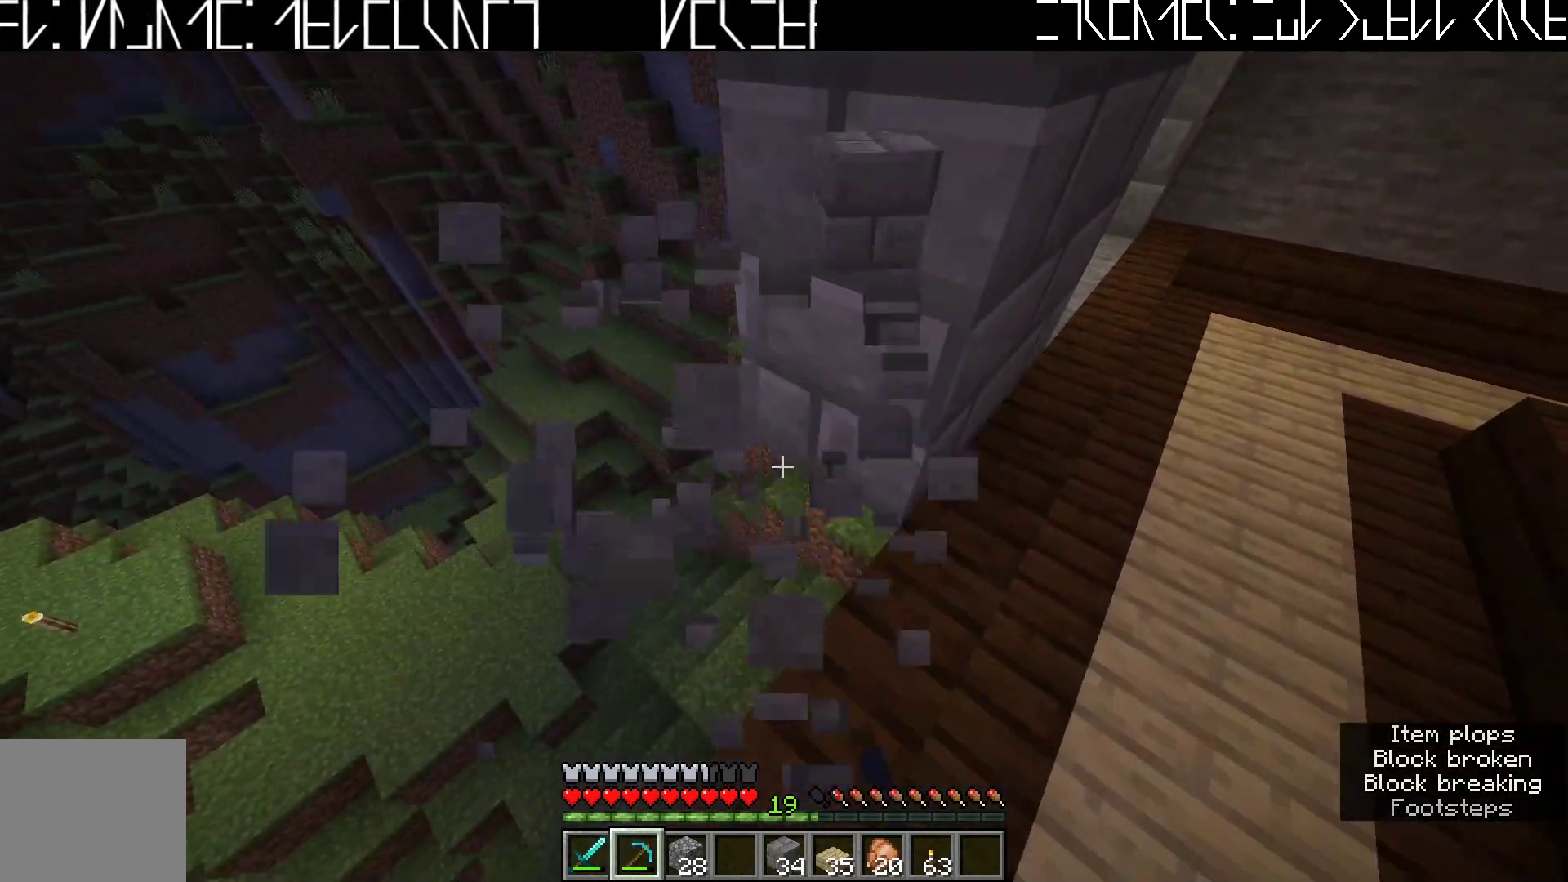
{"keys": [], "events": [[17, "w", "down"], [117, "w", "up"], [383, "d", "down"], [433, "d", "up"]]}
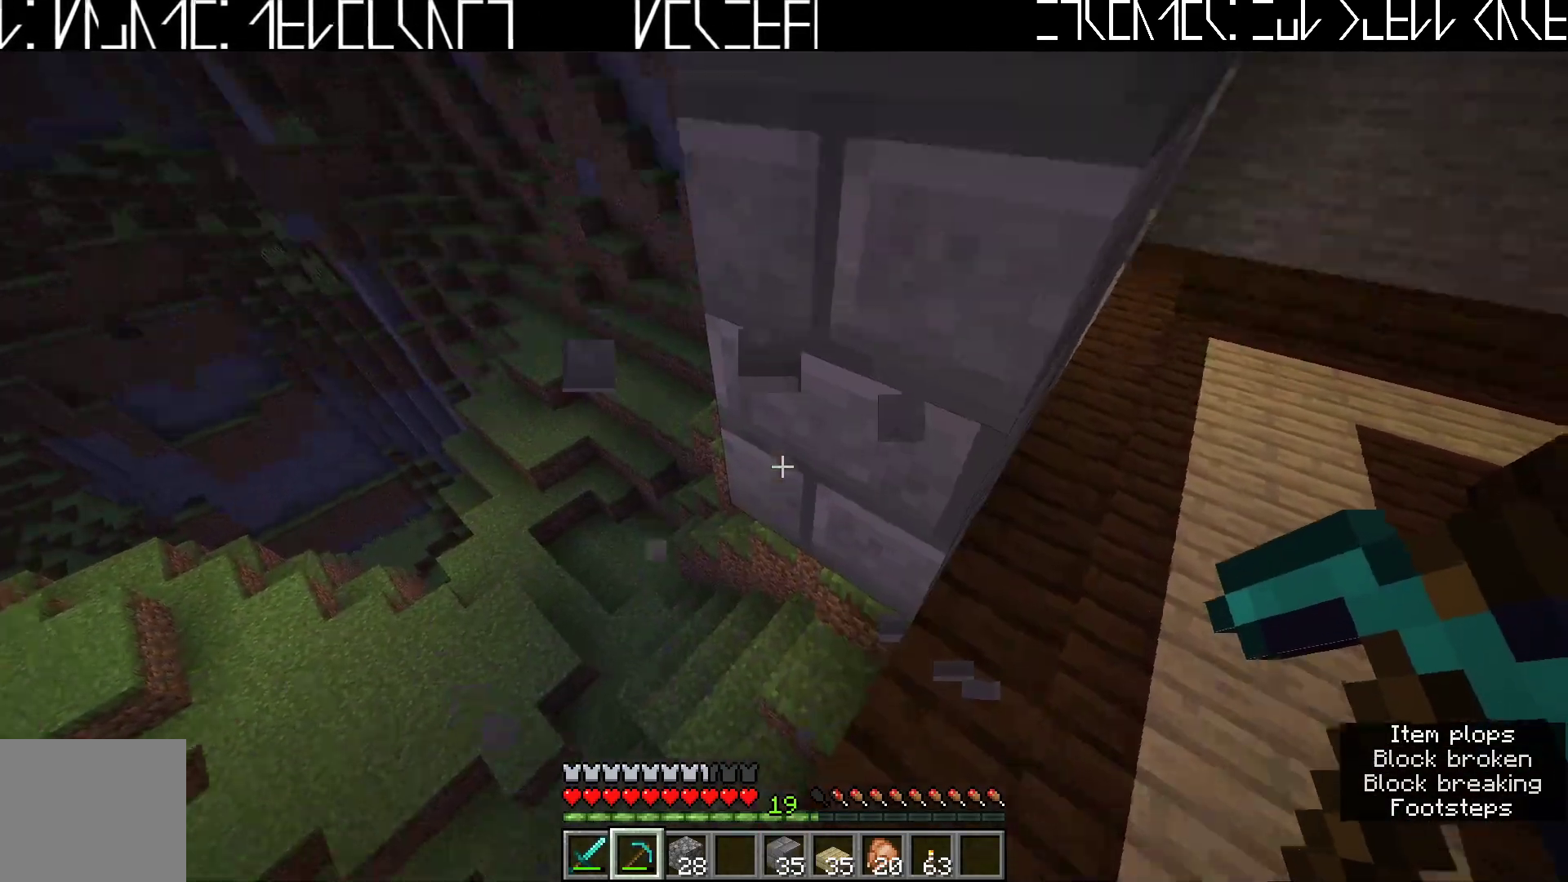
{"keys": [], "events": [[67, "s", "down"], [117, "d", "down"], [250, "s", "up"], [267, "d", "up"]]}
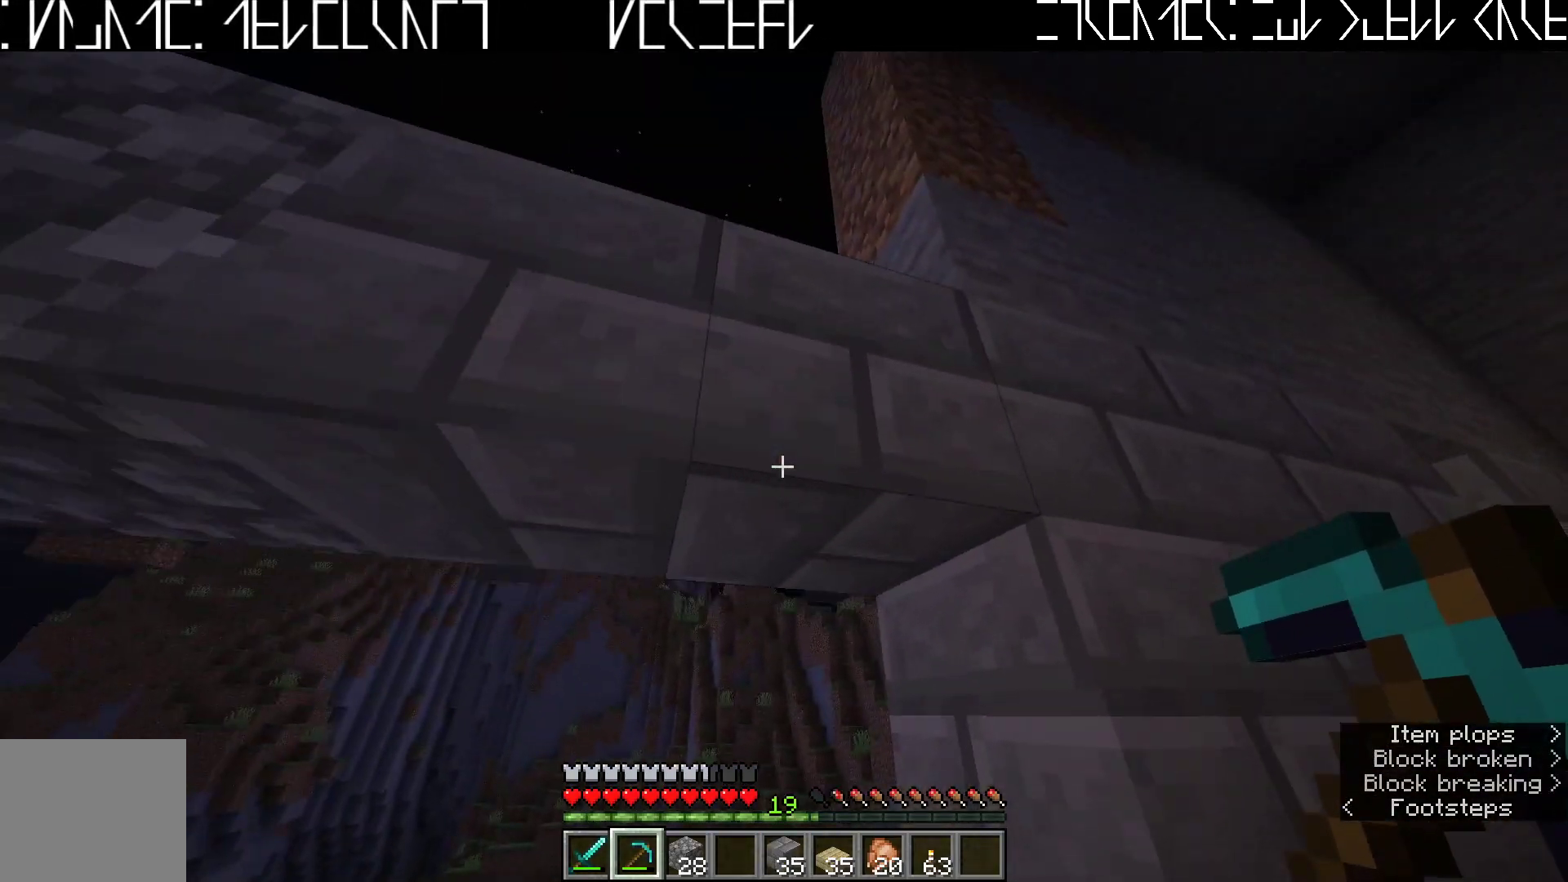
{"keys": [], "events": []}
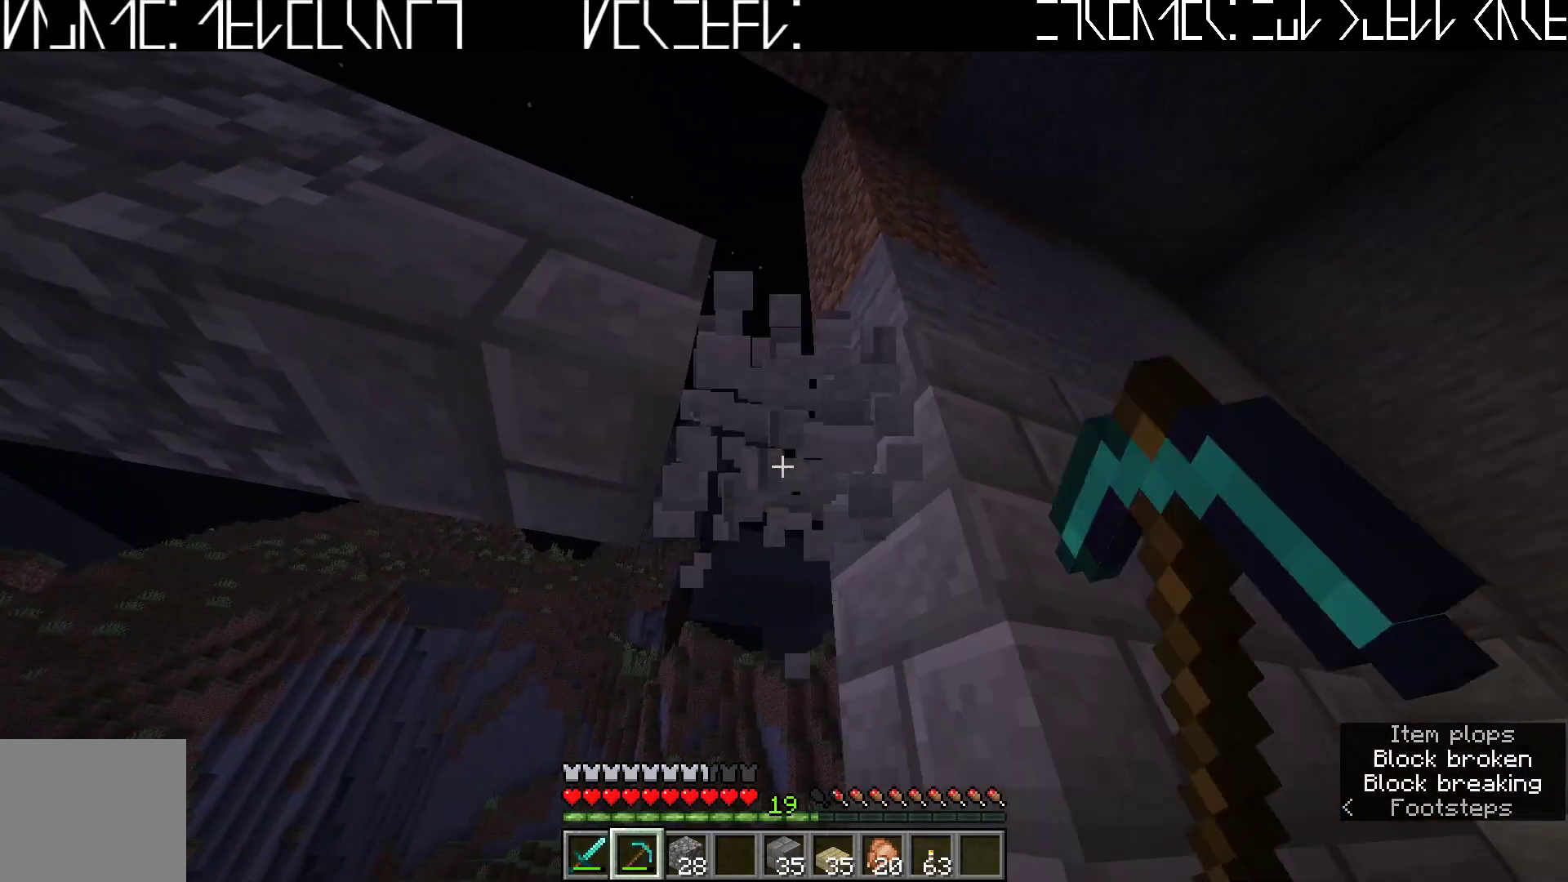
{"keys": [], "events": [[67, "w", "down"], [300, "w", "up"]]}
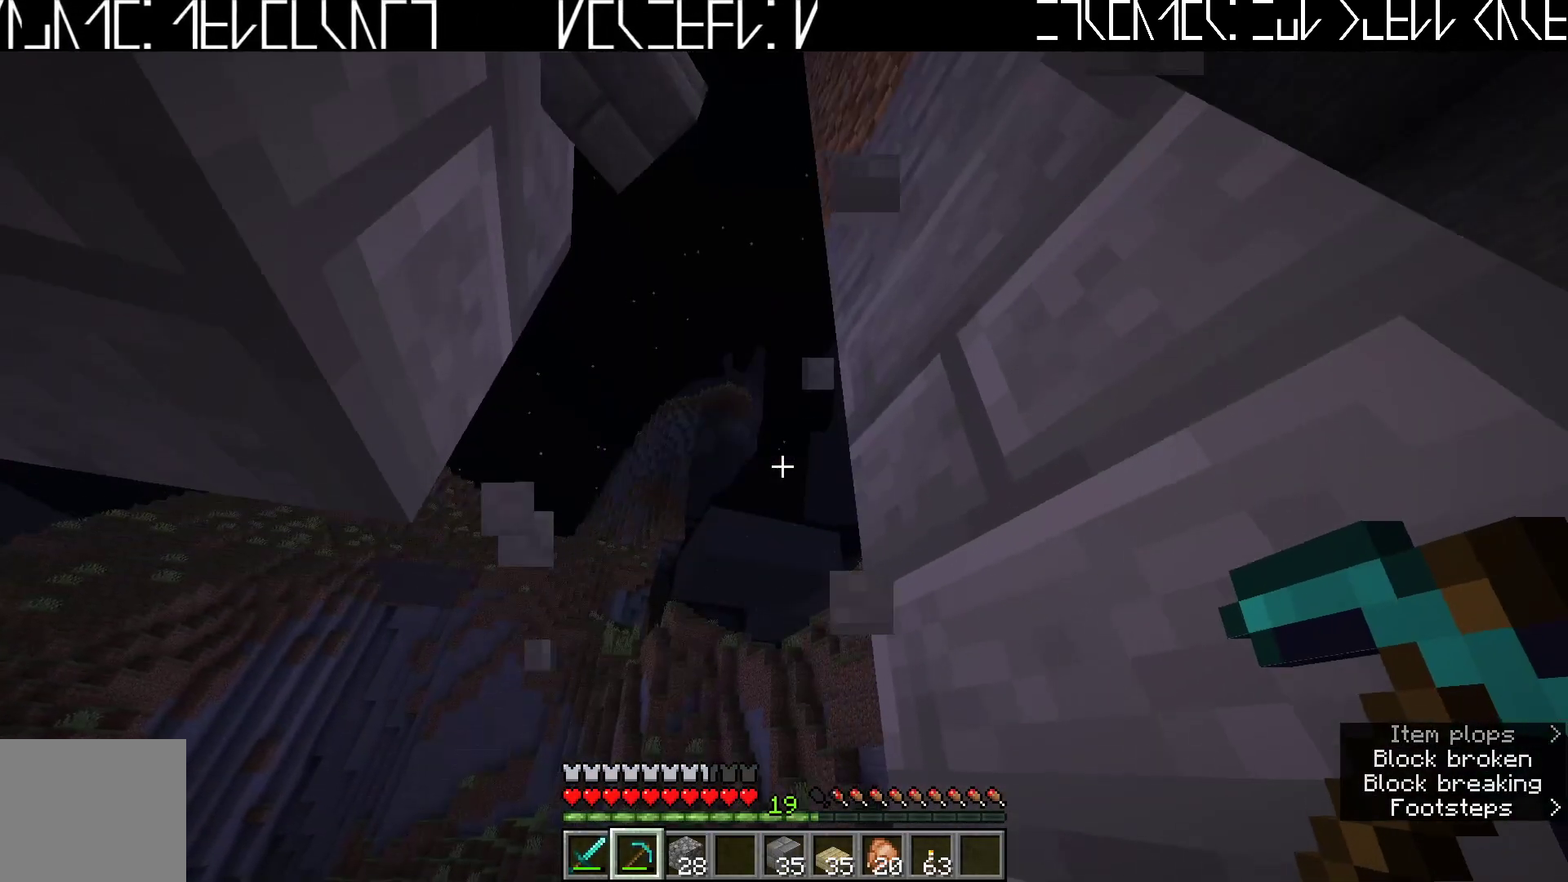
{"keys": ["d"], "events": [[417, "d", "down"]]}
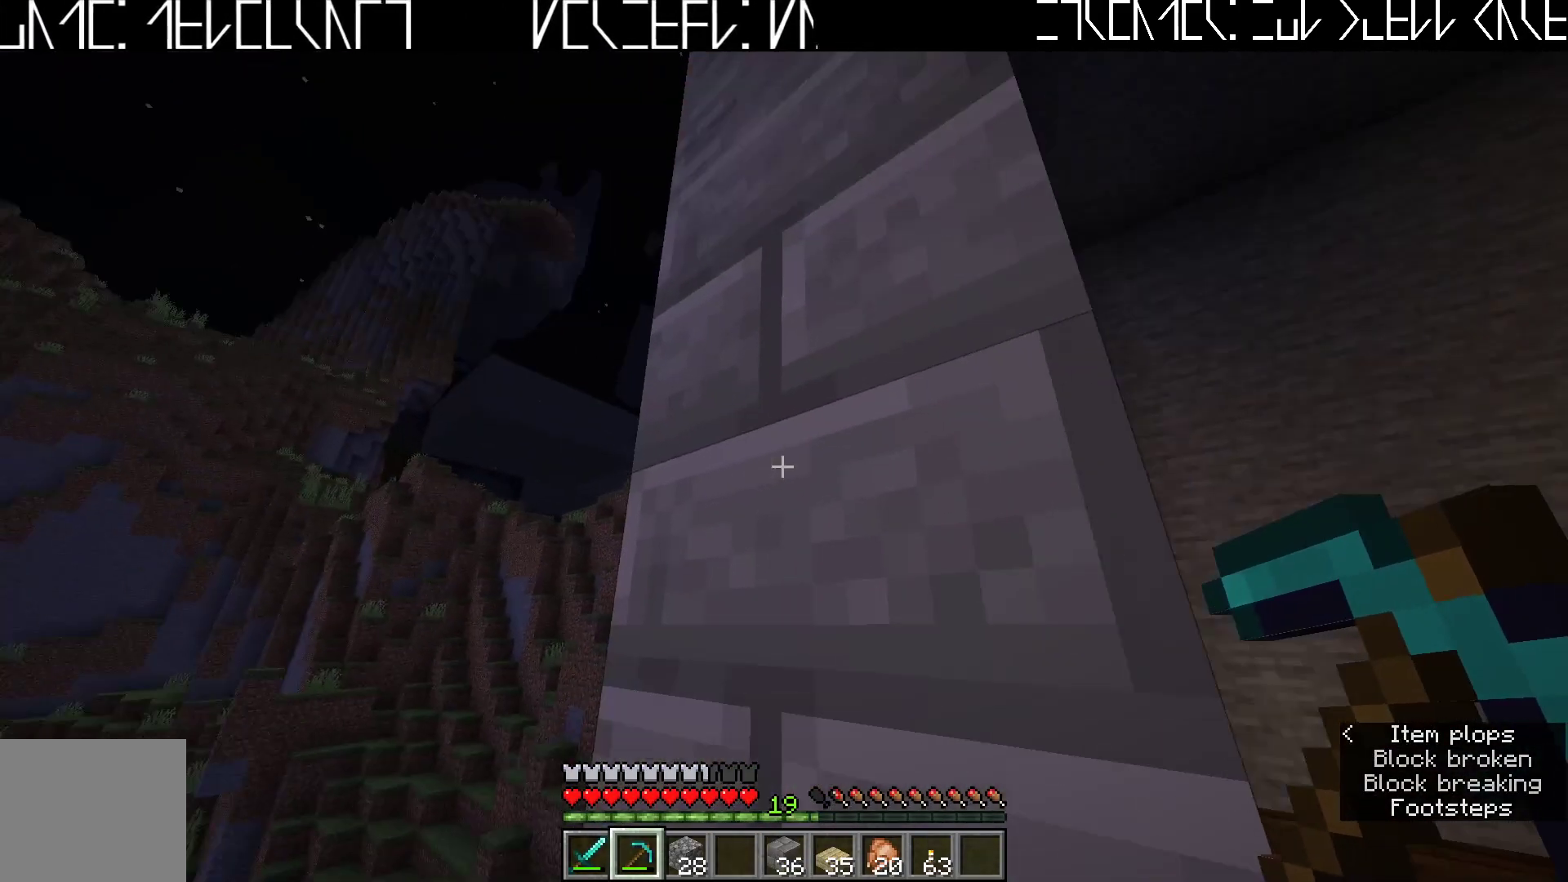
{"keys": [], "events": [[50, "d", "up"], [217, "d", "down"], [333, "s", "down"], [367, "d", "up"], [433, "s", "up"]]}
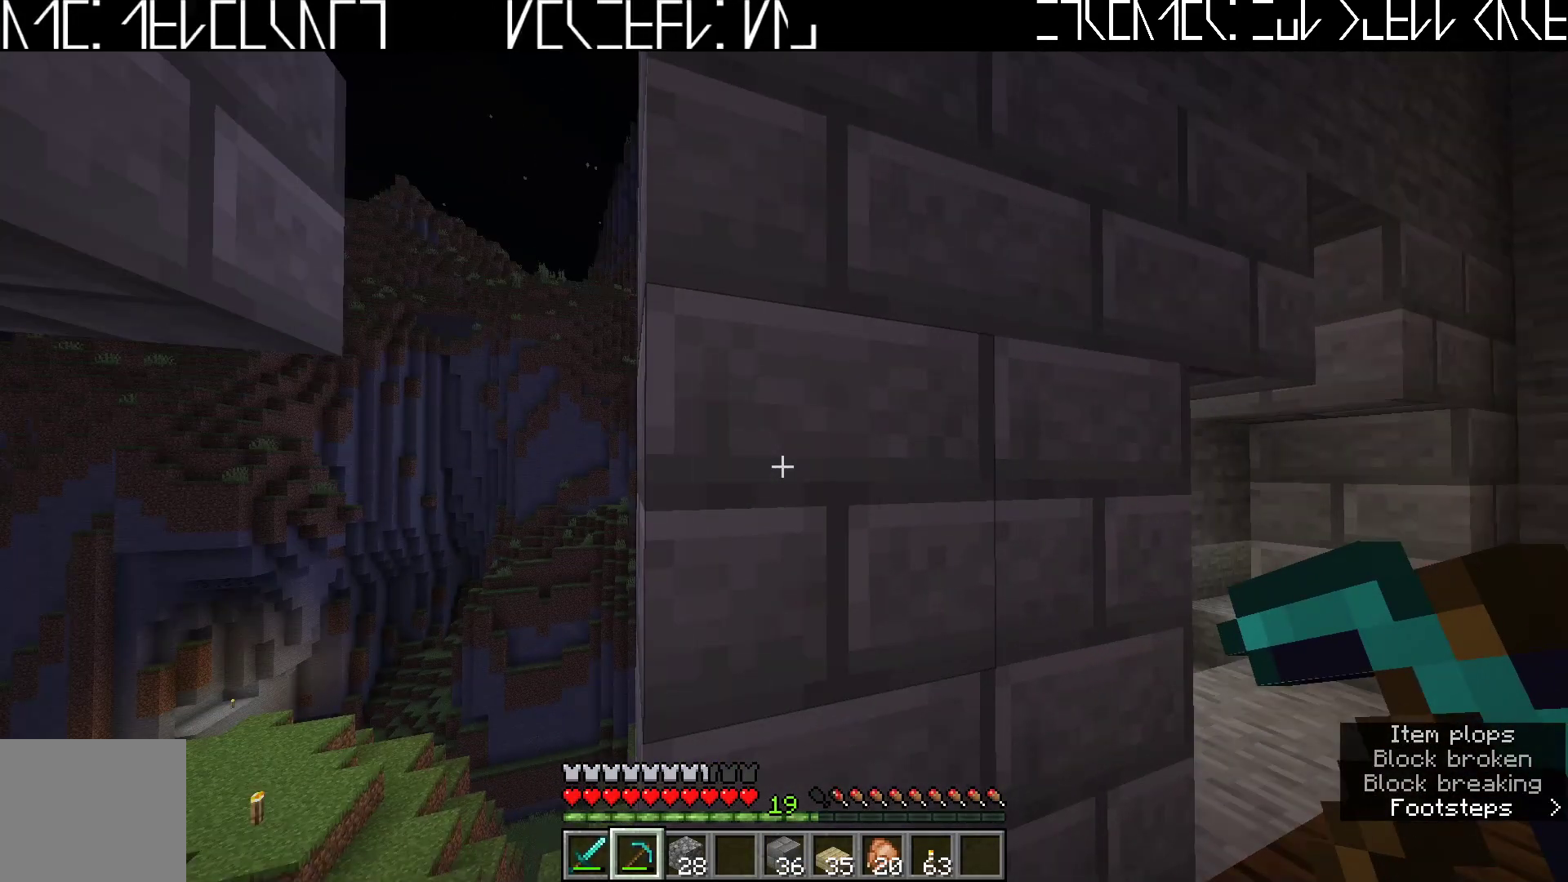
{"keys": [], "events": []}
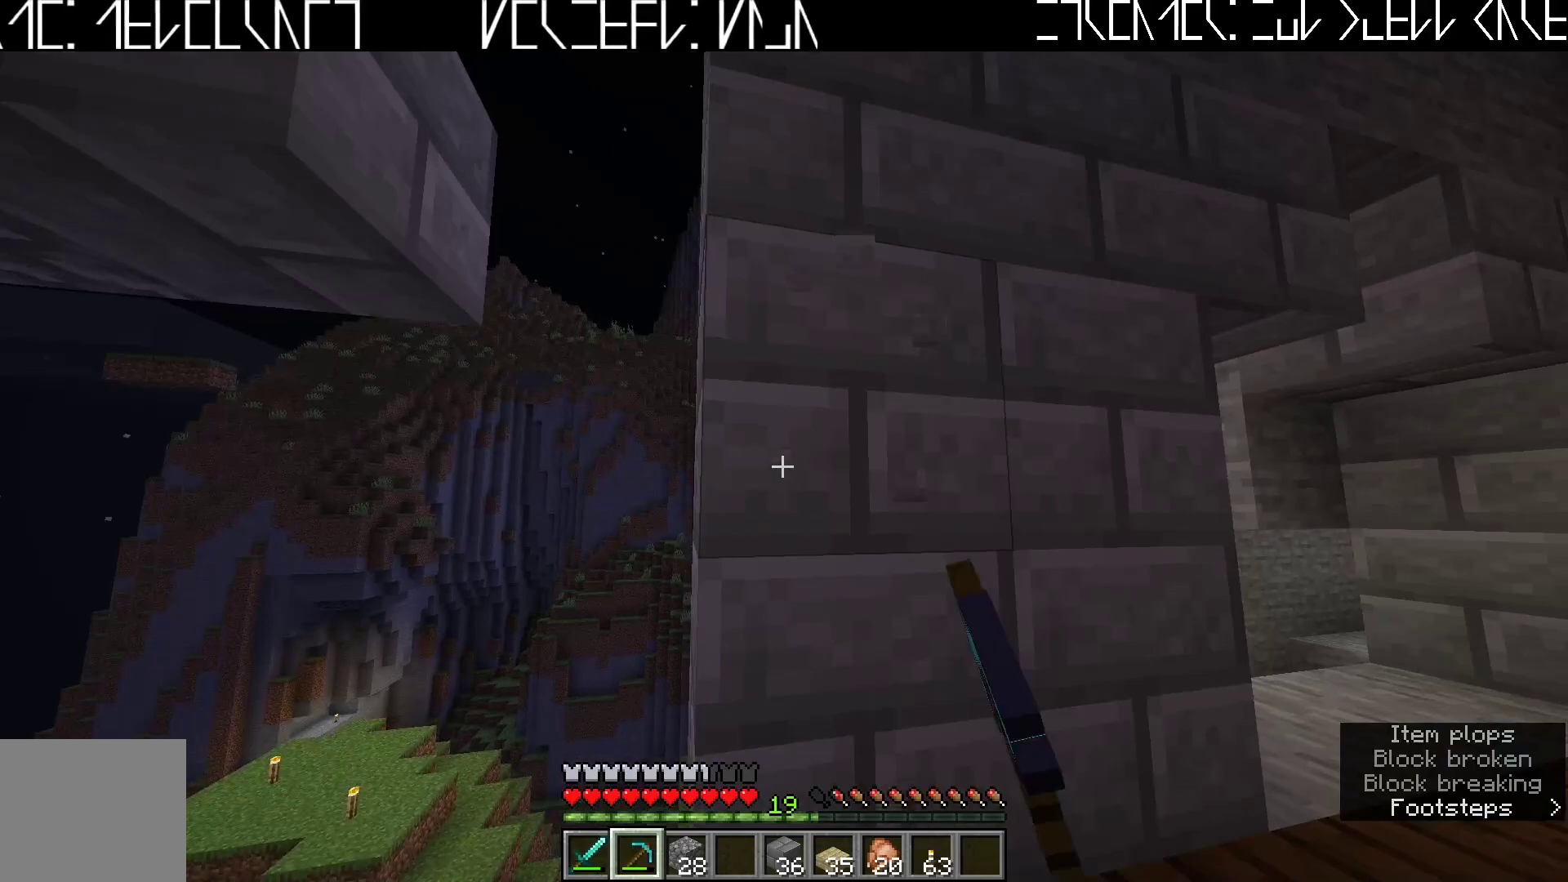
{"keys": [], "events": [[183, "a", "down"], [300, "a", "up"]]}